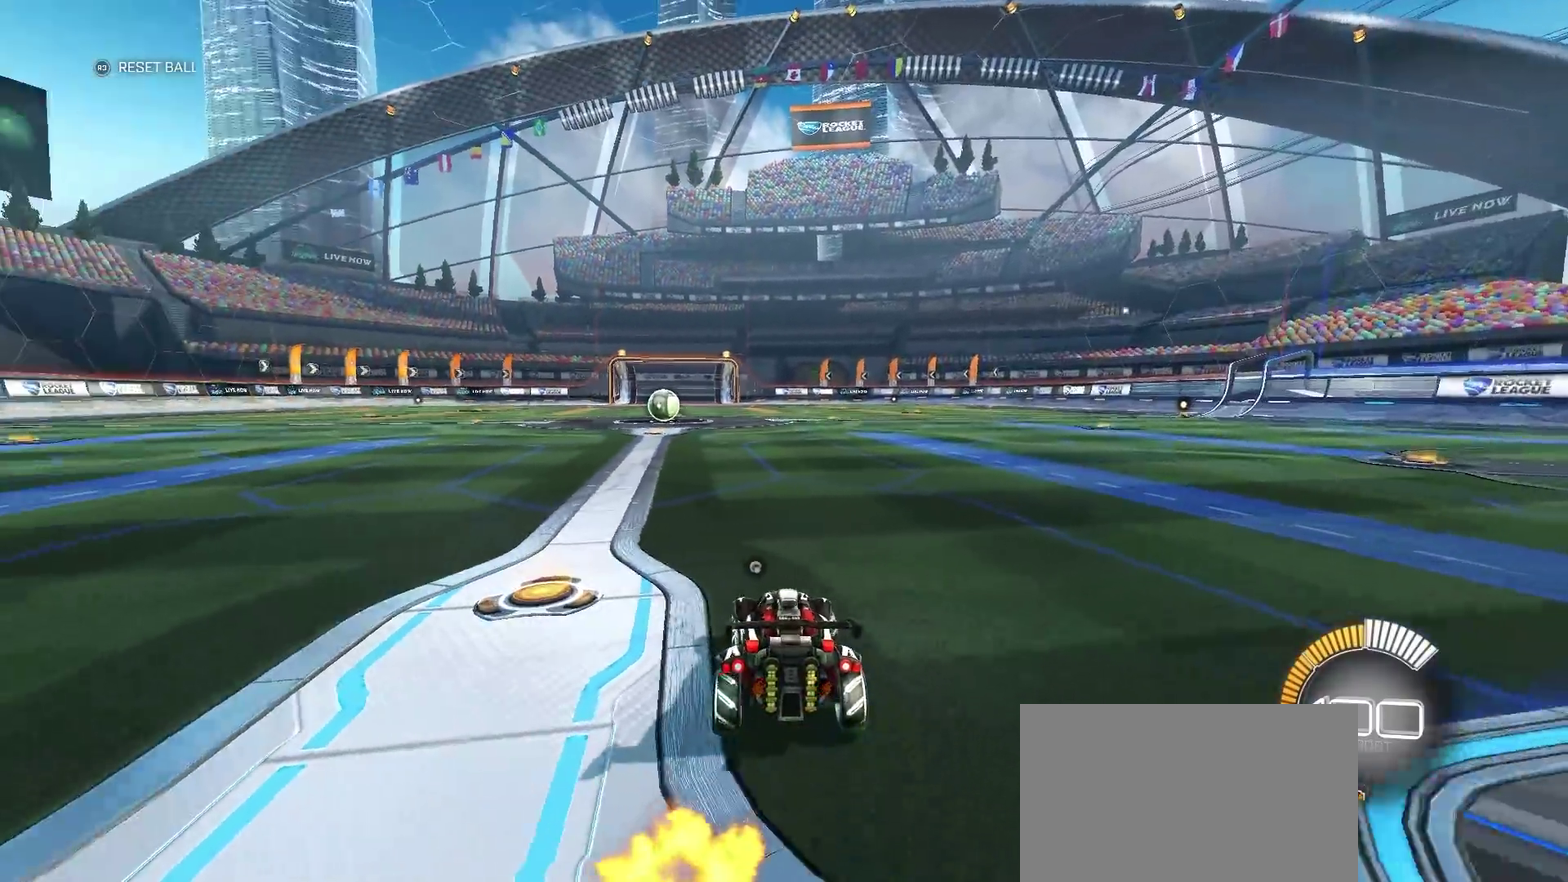
Gameplay with a controller (PlayStation layout); each line is a JSON object with the inputs held at the frame after it. "events" lists button and stick changes between this image and that frame as [ms after this image, input, new state], when the widget could be followed in between. Not read: R1.
{"buttons": [], "left_stick": "left", "right_stick": "center", "events": [[17, "left_stick", "center"], [217, "left_stick", "left"], [283, "CROSS", "down"], [483, "CROSS", "up"]]}
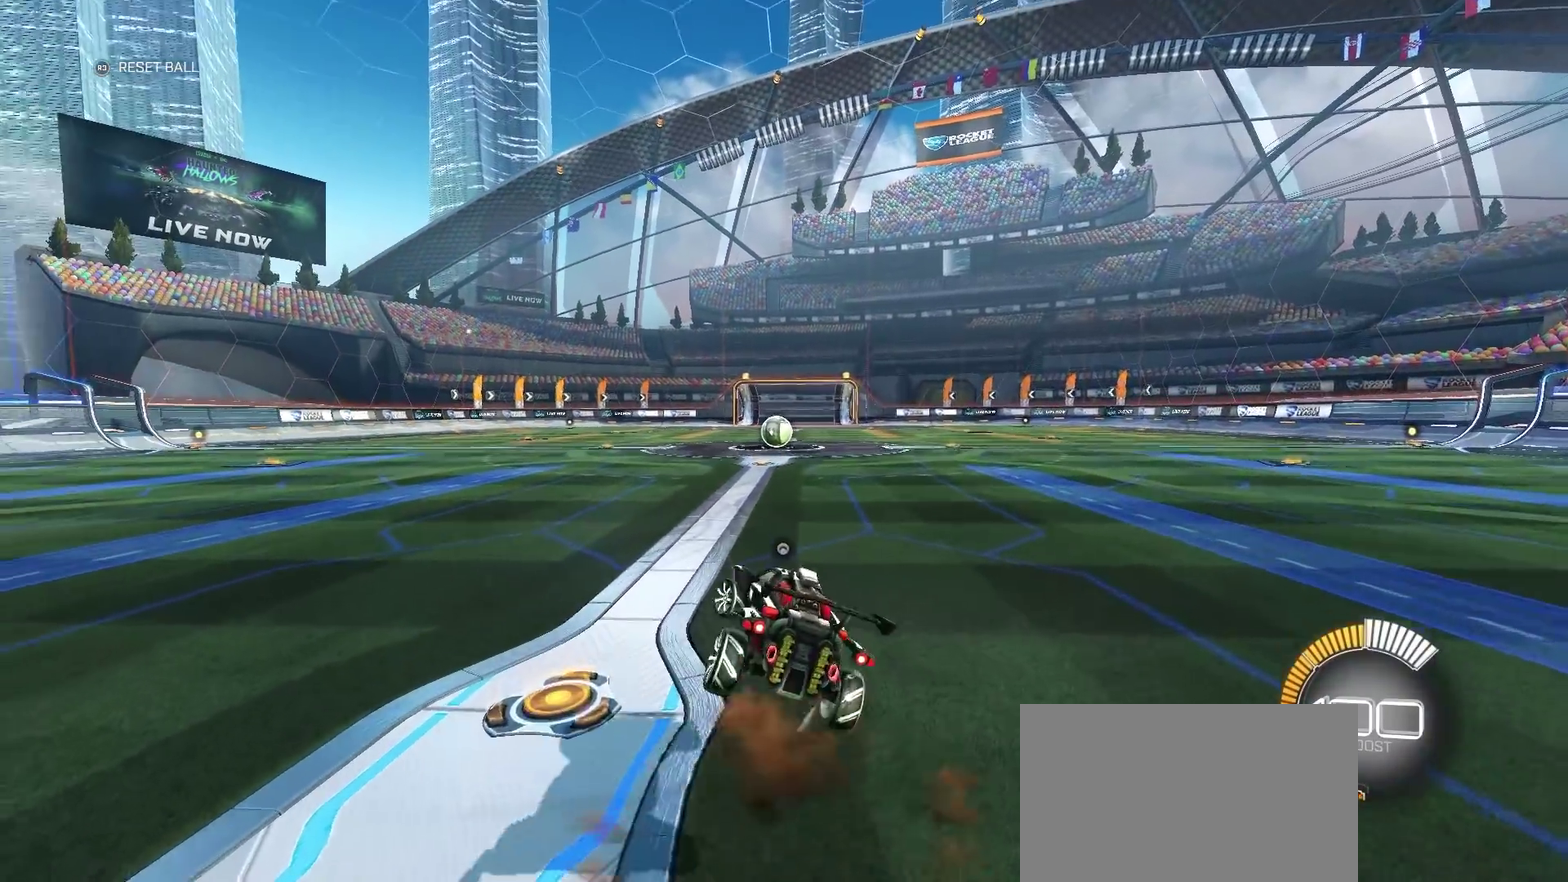
{"buttons": [], "left_stick": "left", "right_stick": "center", "events": []}
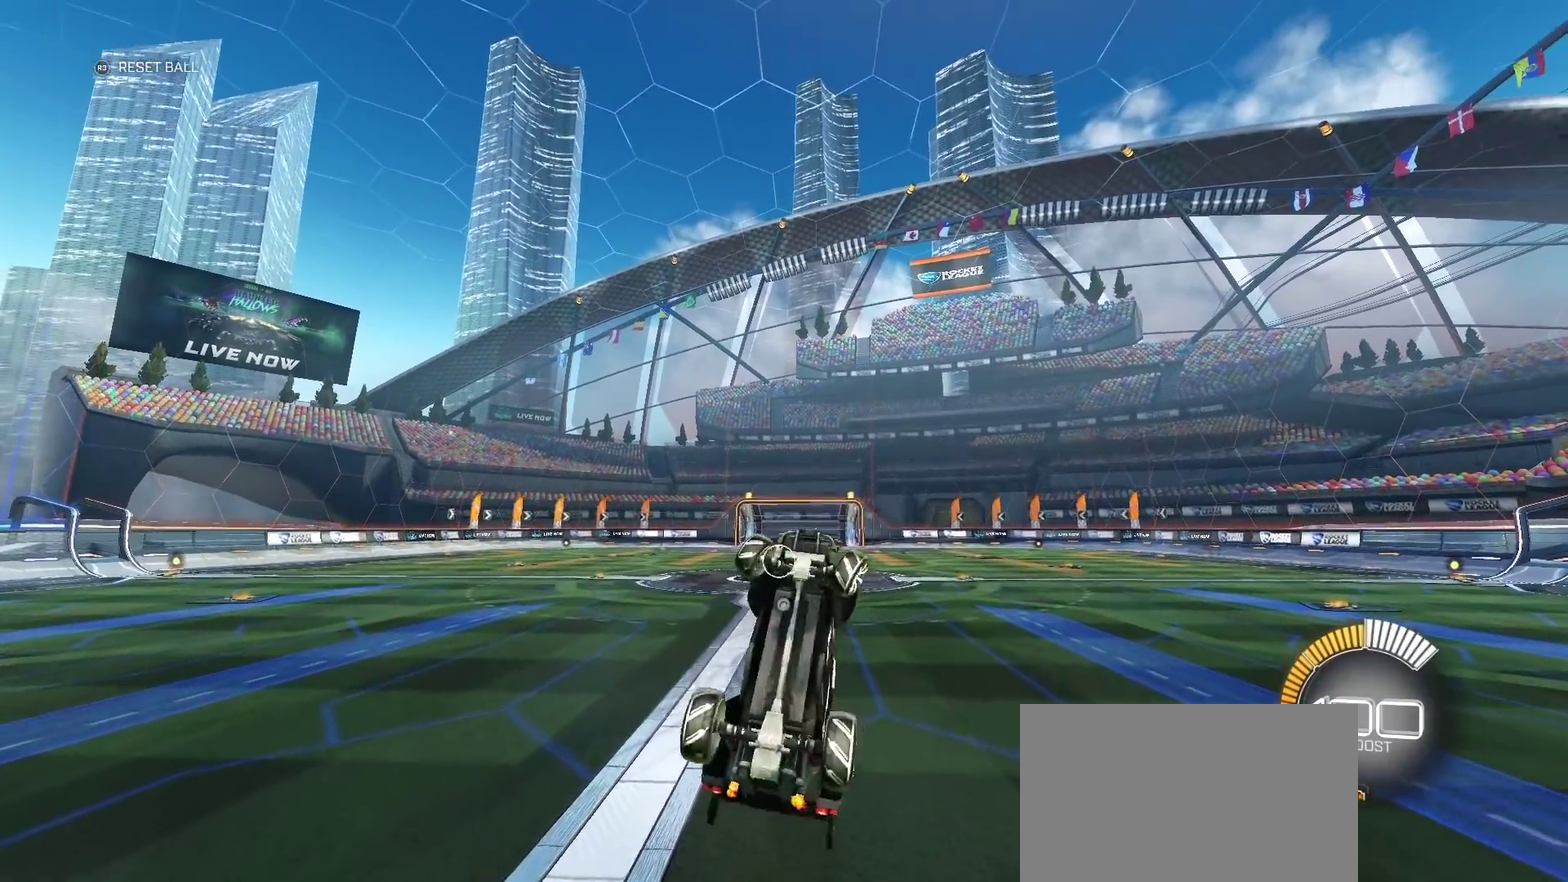
{"buttons": [], "left_stick": "center", "right_stick": "center", "events": [[317, "left_stick", "center"]]}
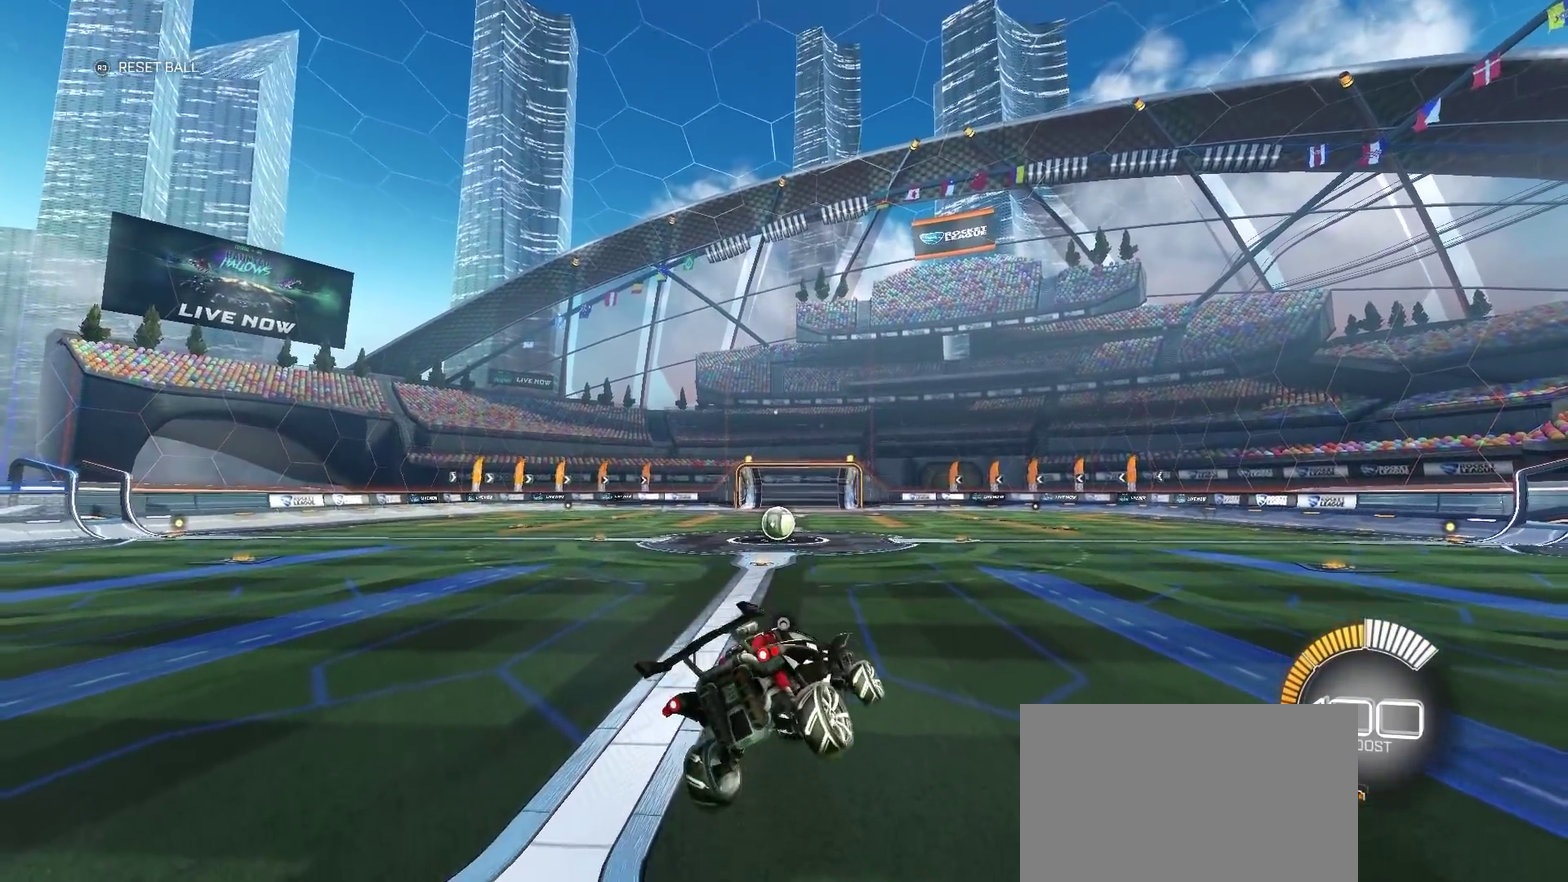
{"buttons": [], "left_stick": "center", "right_stick": "center", "events": [[133, "CIRCLE", "down"], [183, "CIRCLE", "up"], [400, "left_stick", "left"], [483, "left_stick", "center"]]}
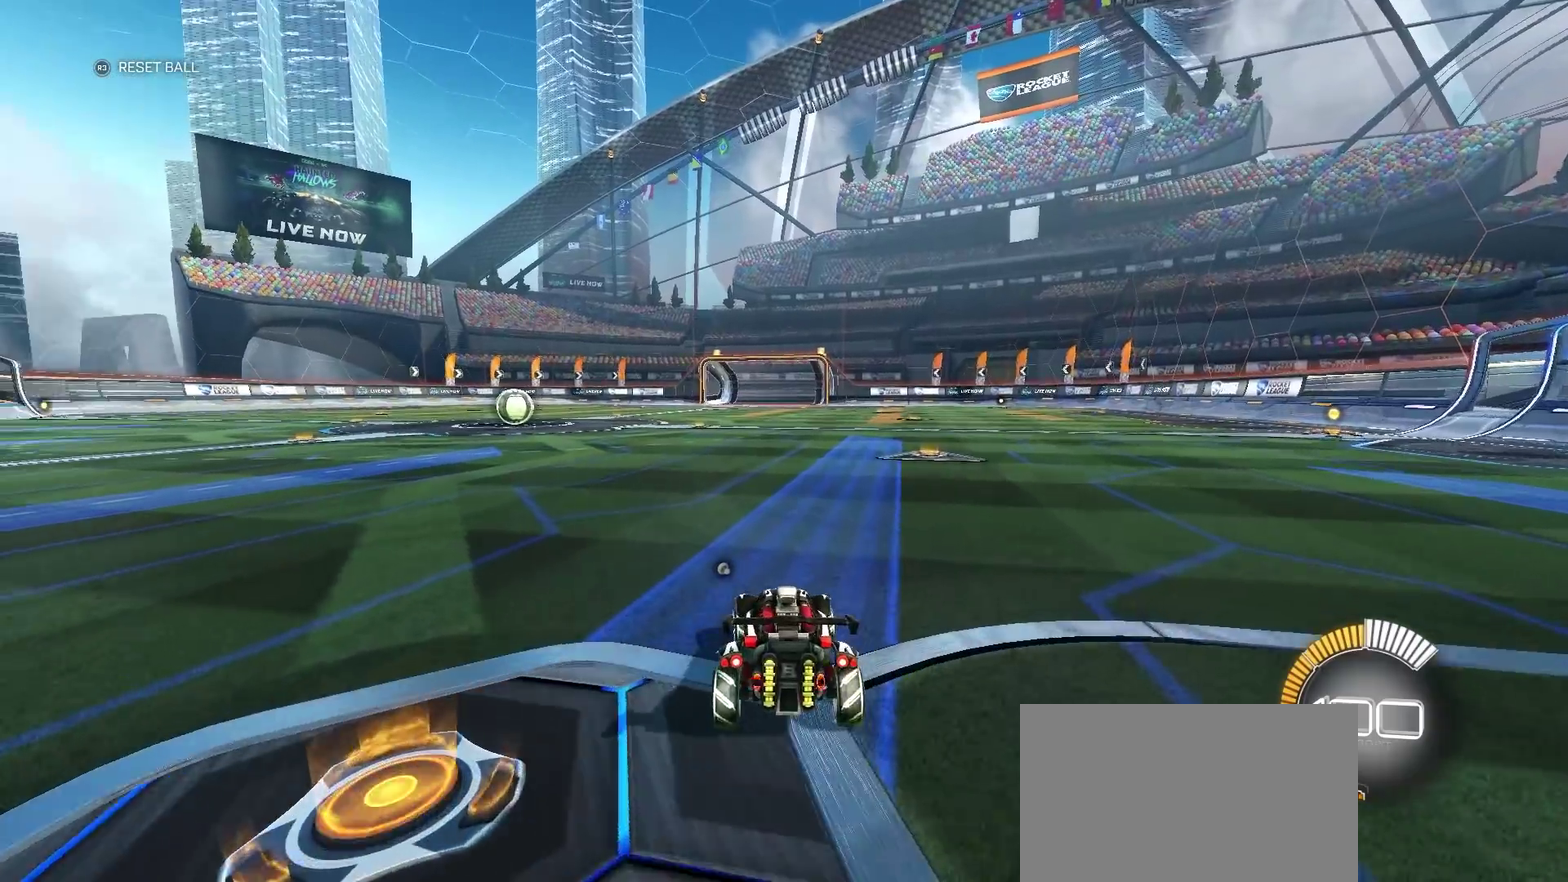
{"buttons": [], "left_stick": "center", "right_stick": "center", "events": []}
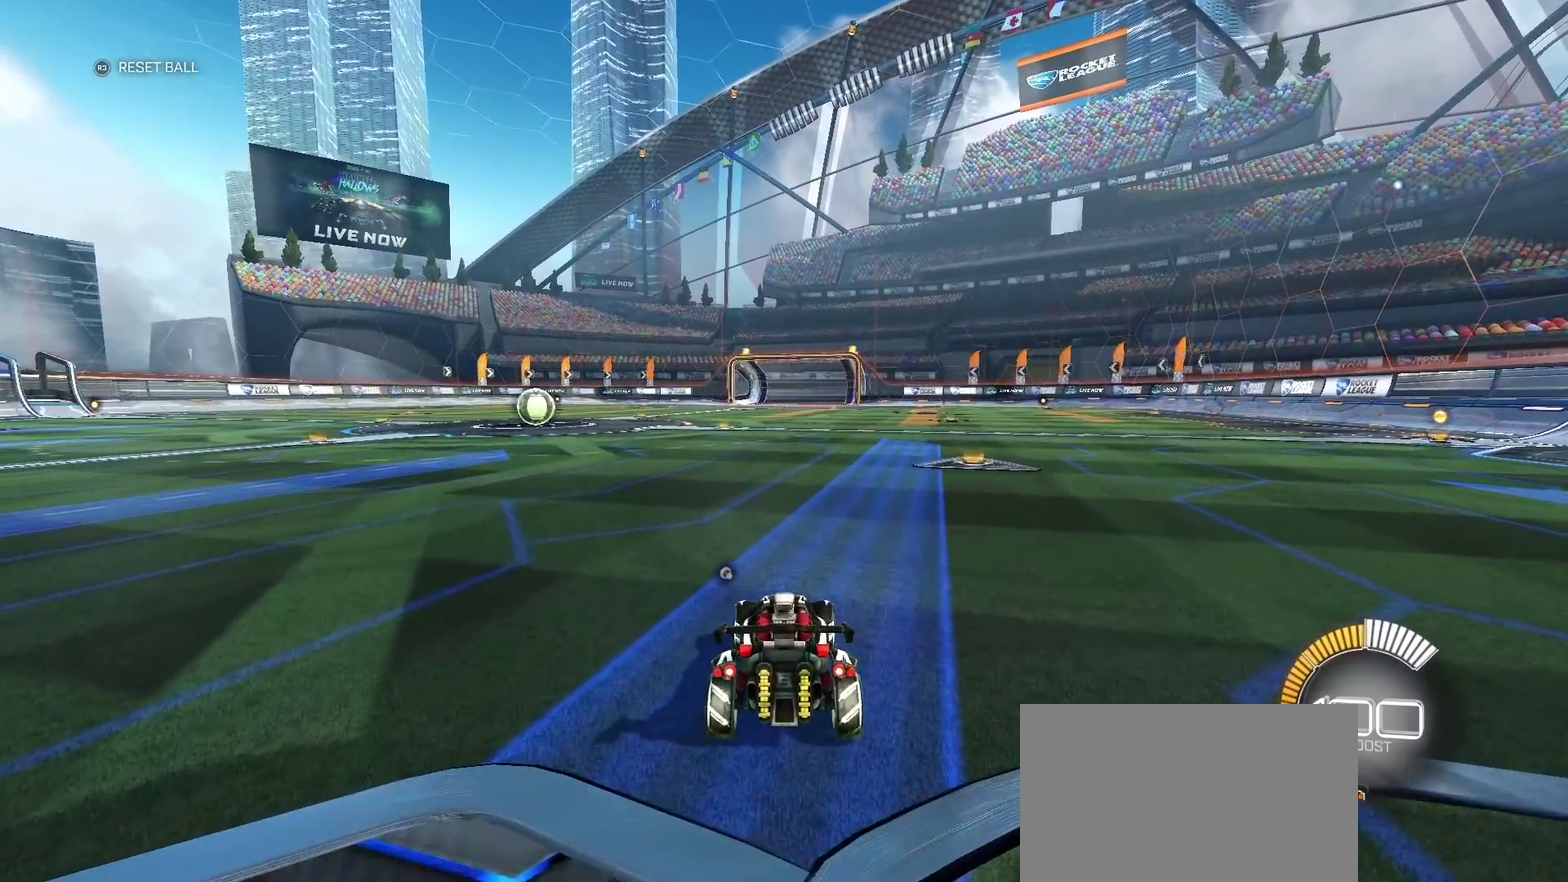
{"buttons": ["CROSS"], "left_stick": "down-left", "right_stick": "center", "events": [[417, "CROSS", "down"], [483, "left_stick", "down-left"]]}
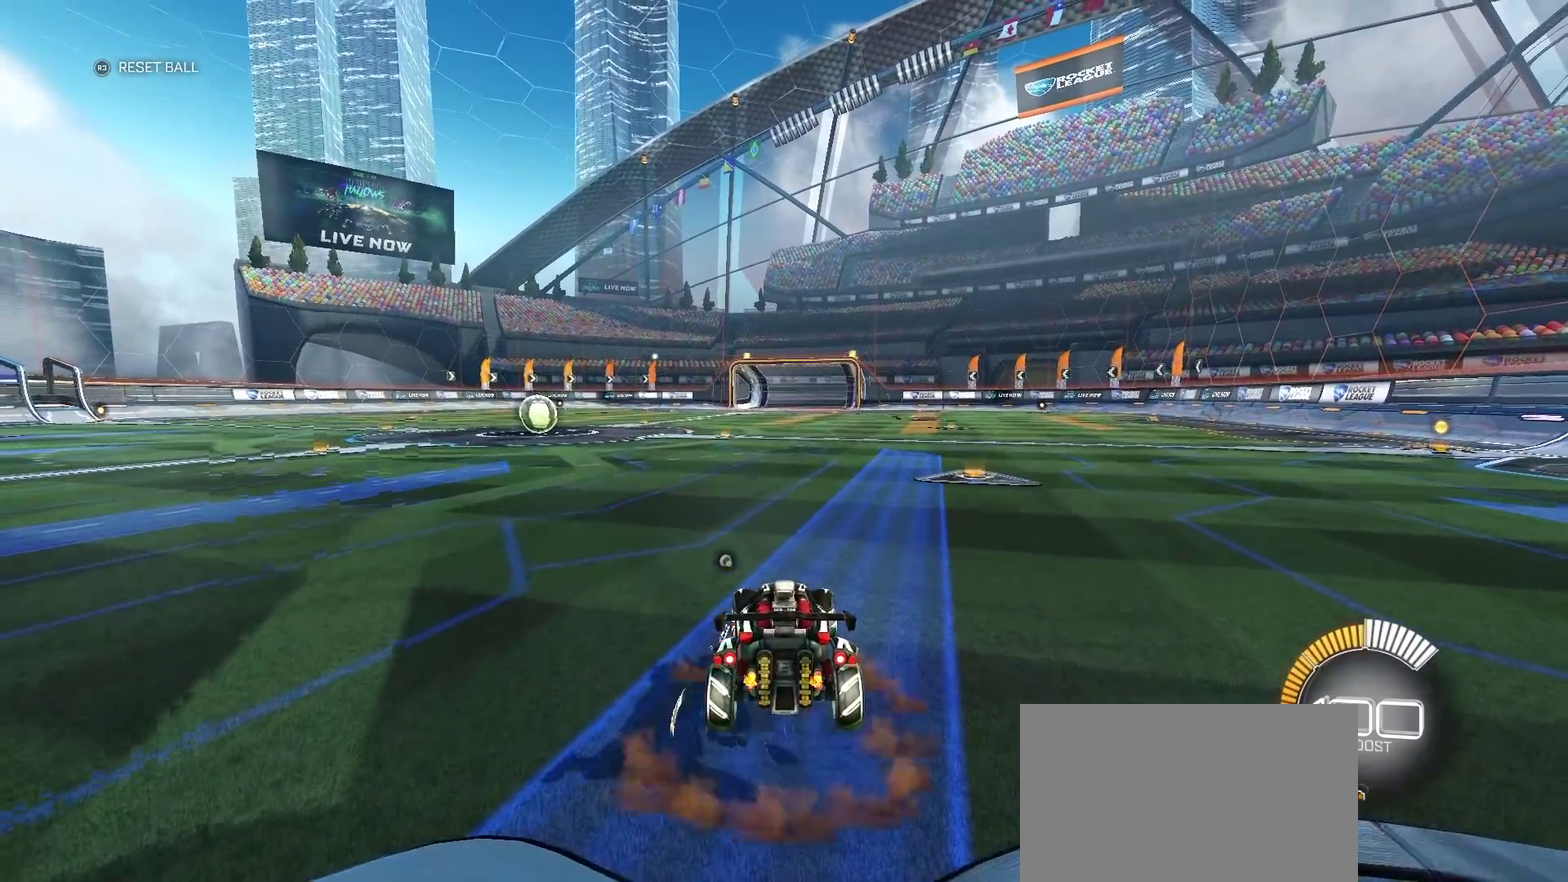
{"buttons": [], "left_stick": "left", "right_stick": "center", "events": [[117, "CROSS", "up"], [200, "CIRCLE", "down"], [233, "left_stick", "left"], [417, "CIRCLE", "up"]]}
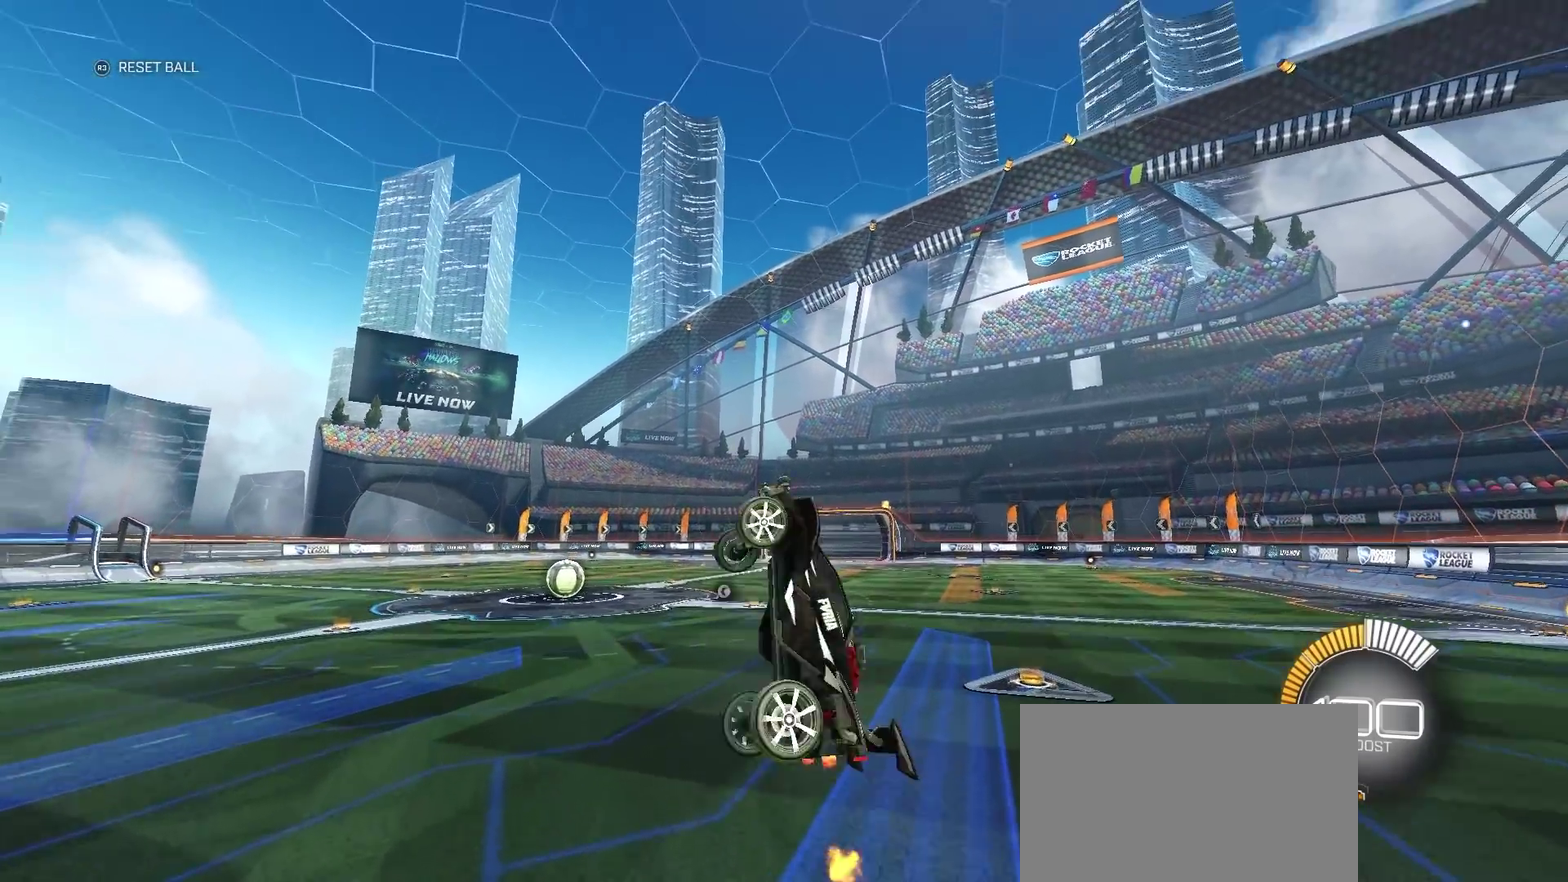
{"buttons": [], "left_stick": "left", "right_stick": "center", "events": [[100, "CIRCLE", "down"], [350, "CIRCLE", "up"]]}
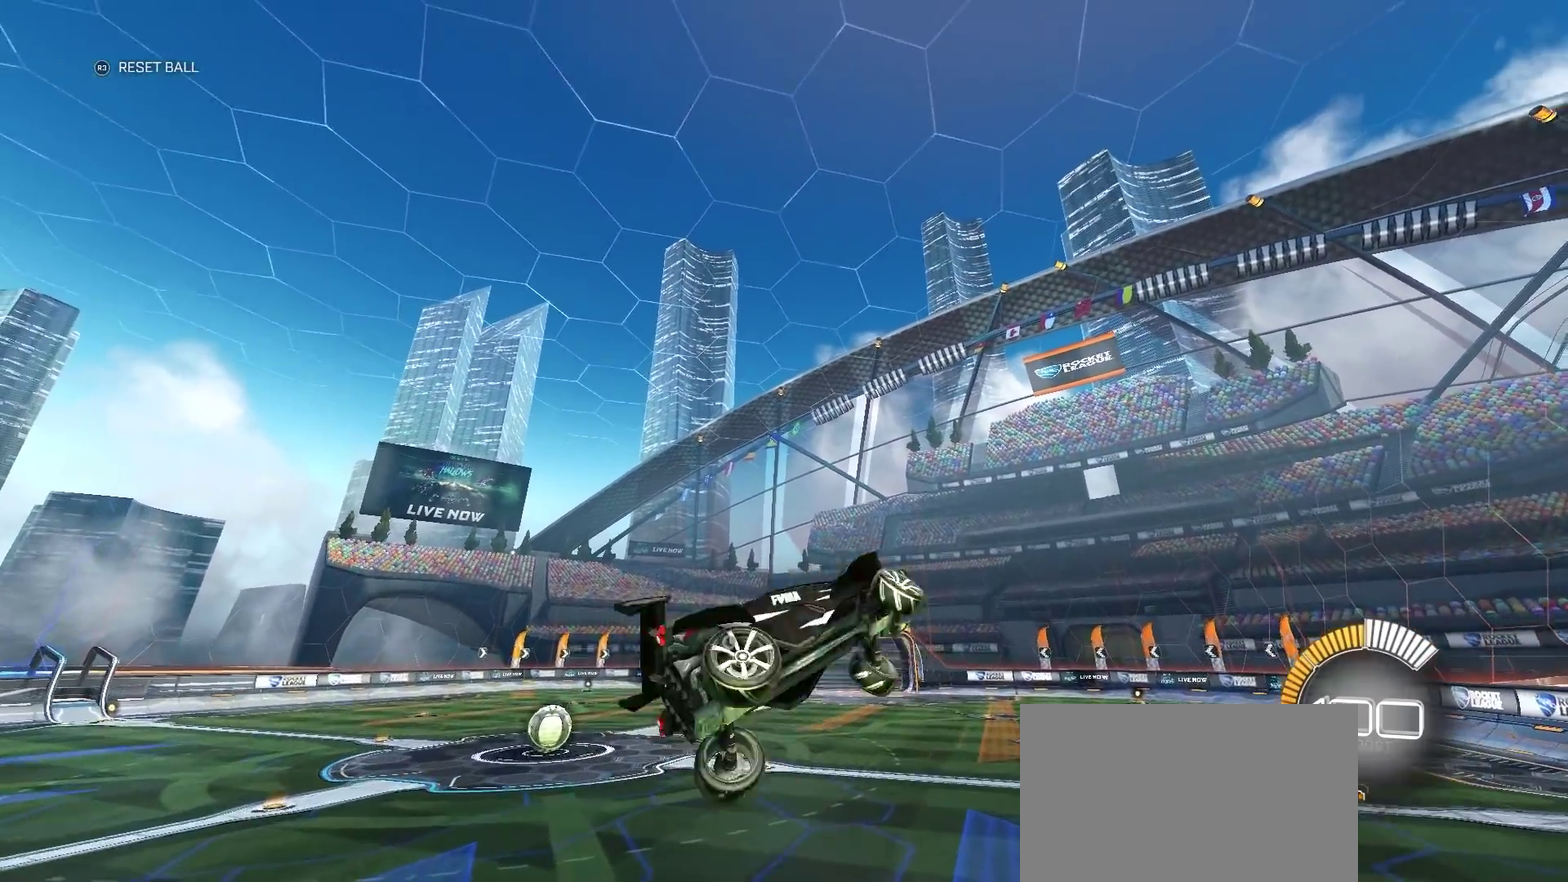
{"buttons": ["CIRCLE"], "left_stick": "left", "right_stick": "center", "events": [[267, "CIRCLE", "down"]]}
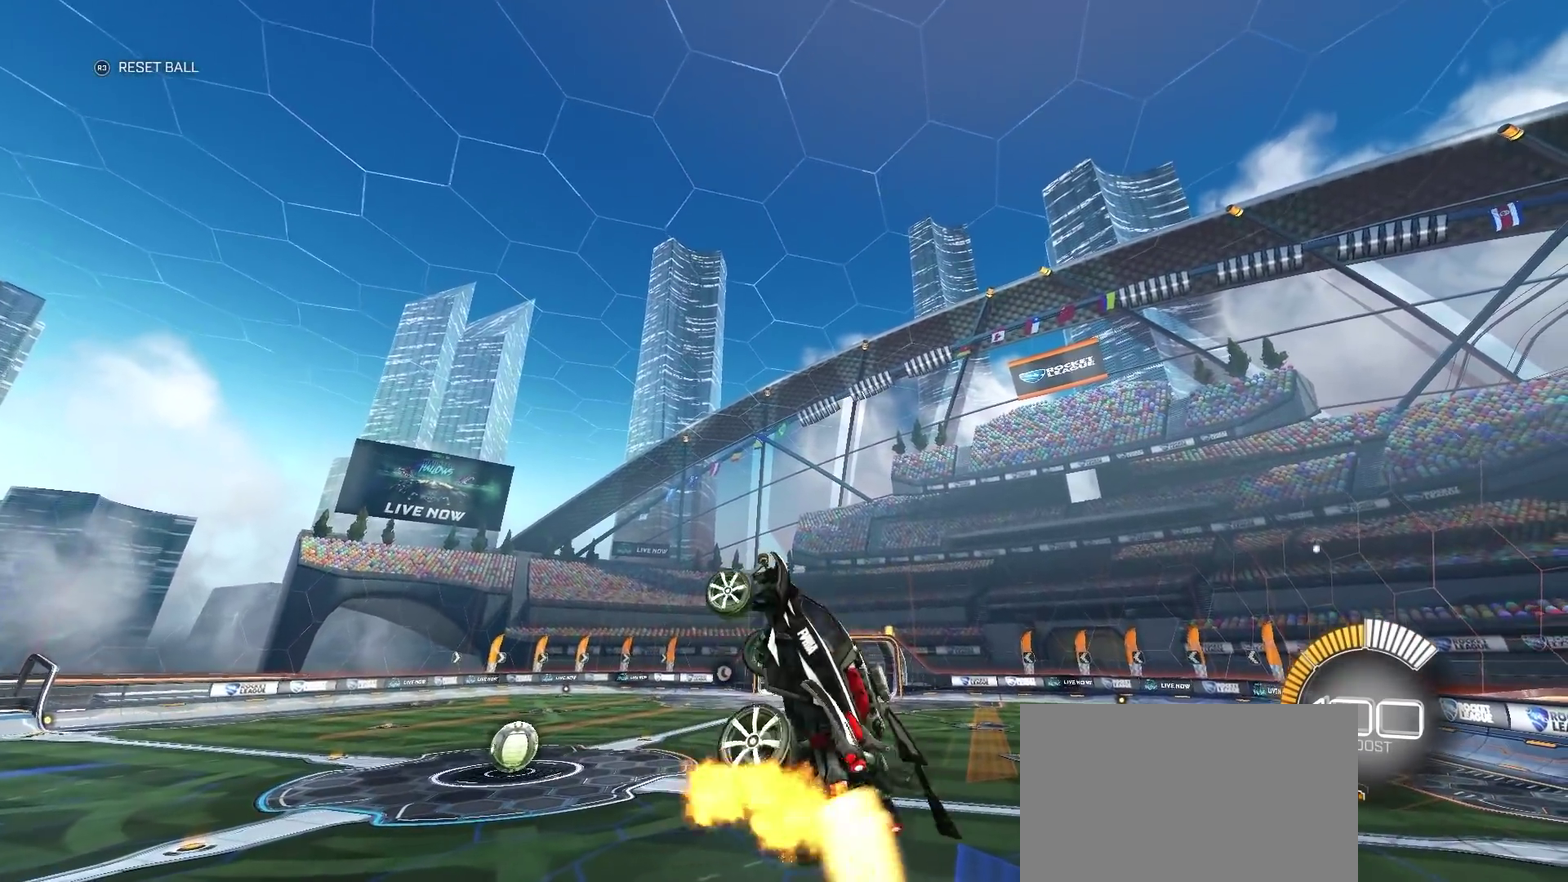
{"buttons": [], "left_stick": "center", "right_stick": "center", "events": [[17, "left_stick", "up-left"], [167, "left_stick", "center"], [300, "left_stick", "left"], [467, "left_stick", "center"], [500, "CIRCLE", "up"]]}
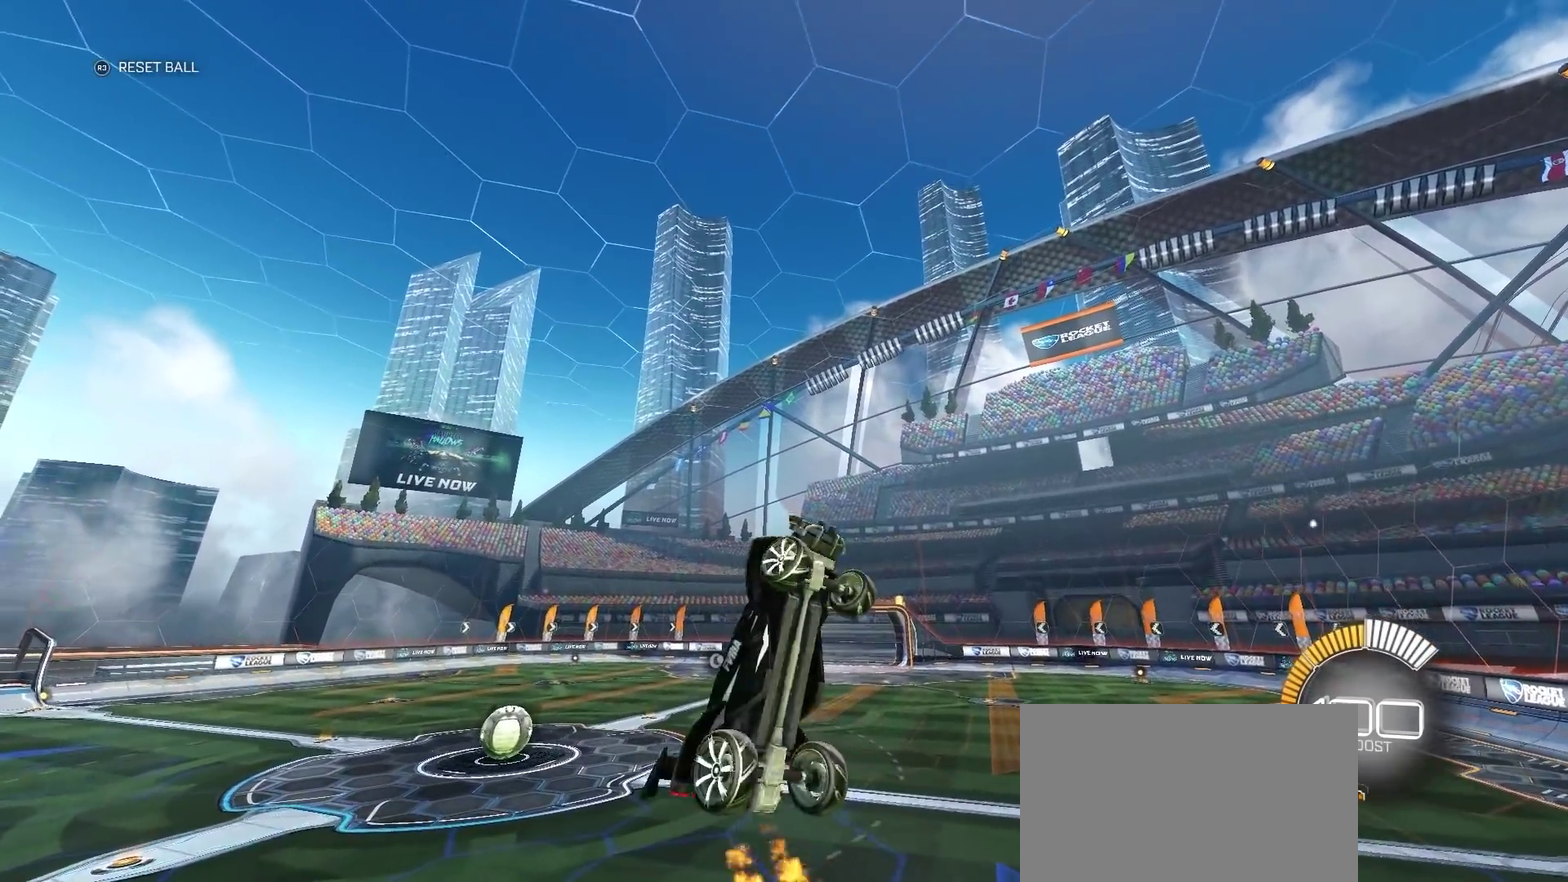
{"buttons": [], "left_stick": "down-left", "right_stick": "center", "events": [[100, "left_stick", "left"], [167, "CIRCLE", "down"], [383, "CIRCLE", "up"], [500, "left_stick", "down-left"]]}
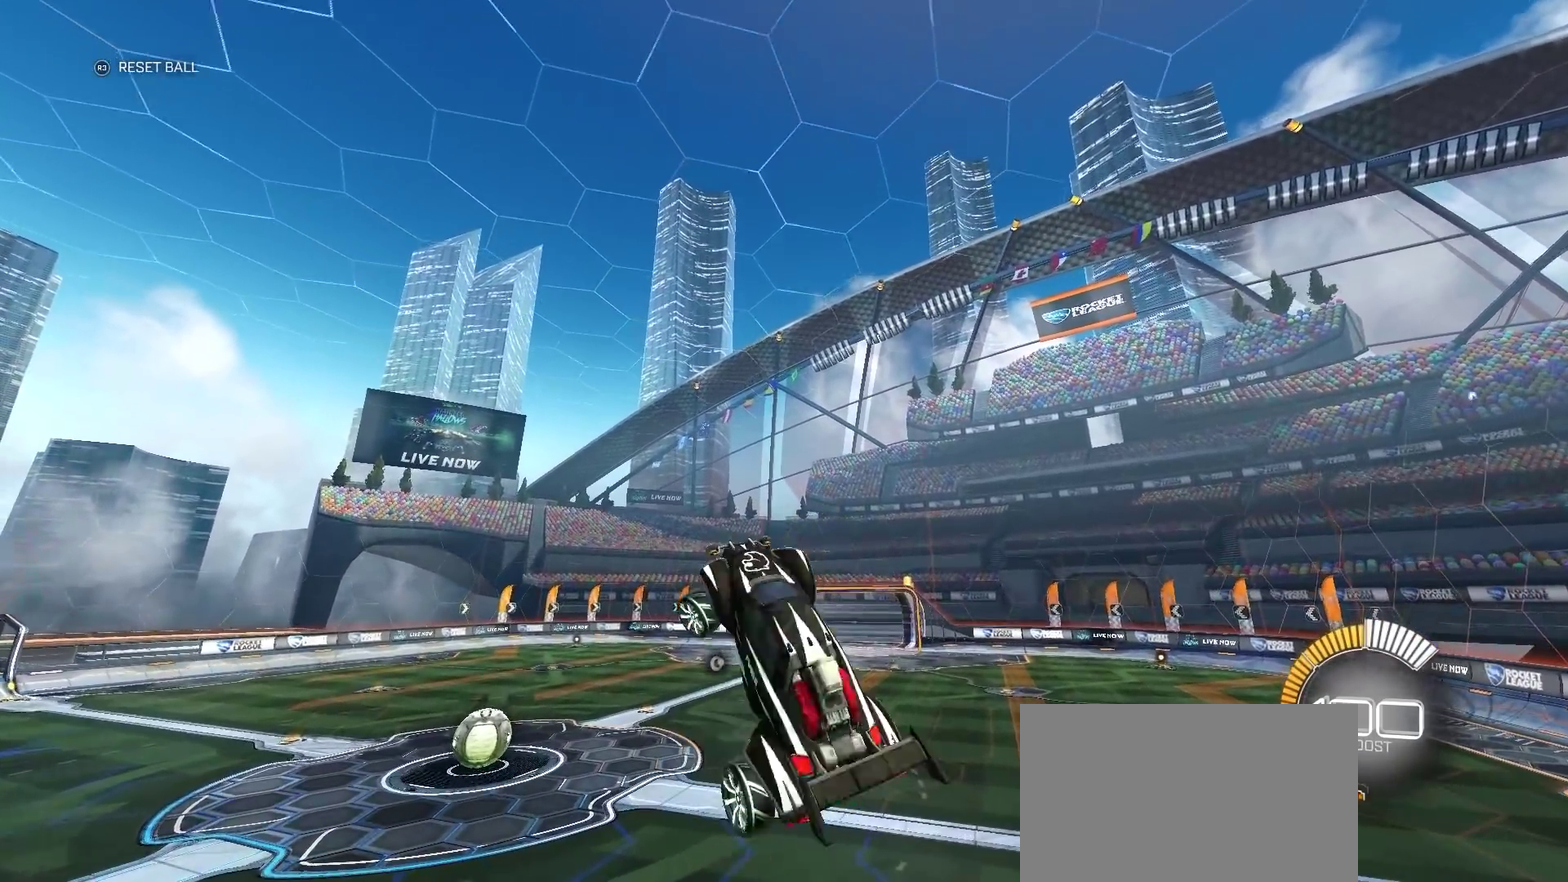
{"buttons": [], "left_stick": "center", "right_stick": "center", "events": [[67, "CIRCLE", "down"], [67, "left_stick", "left"], [383, "left_stick", "center"], [483, "CIRCLE", "up"]]}
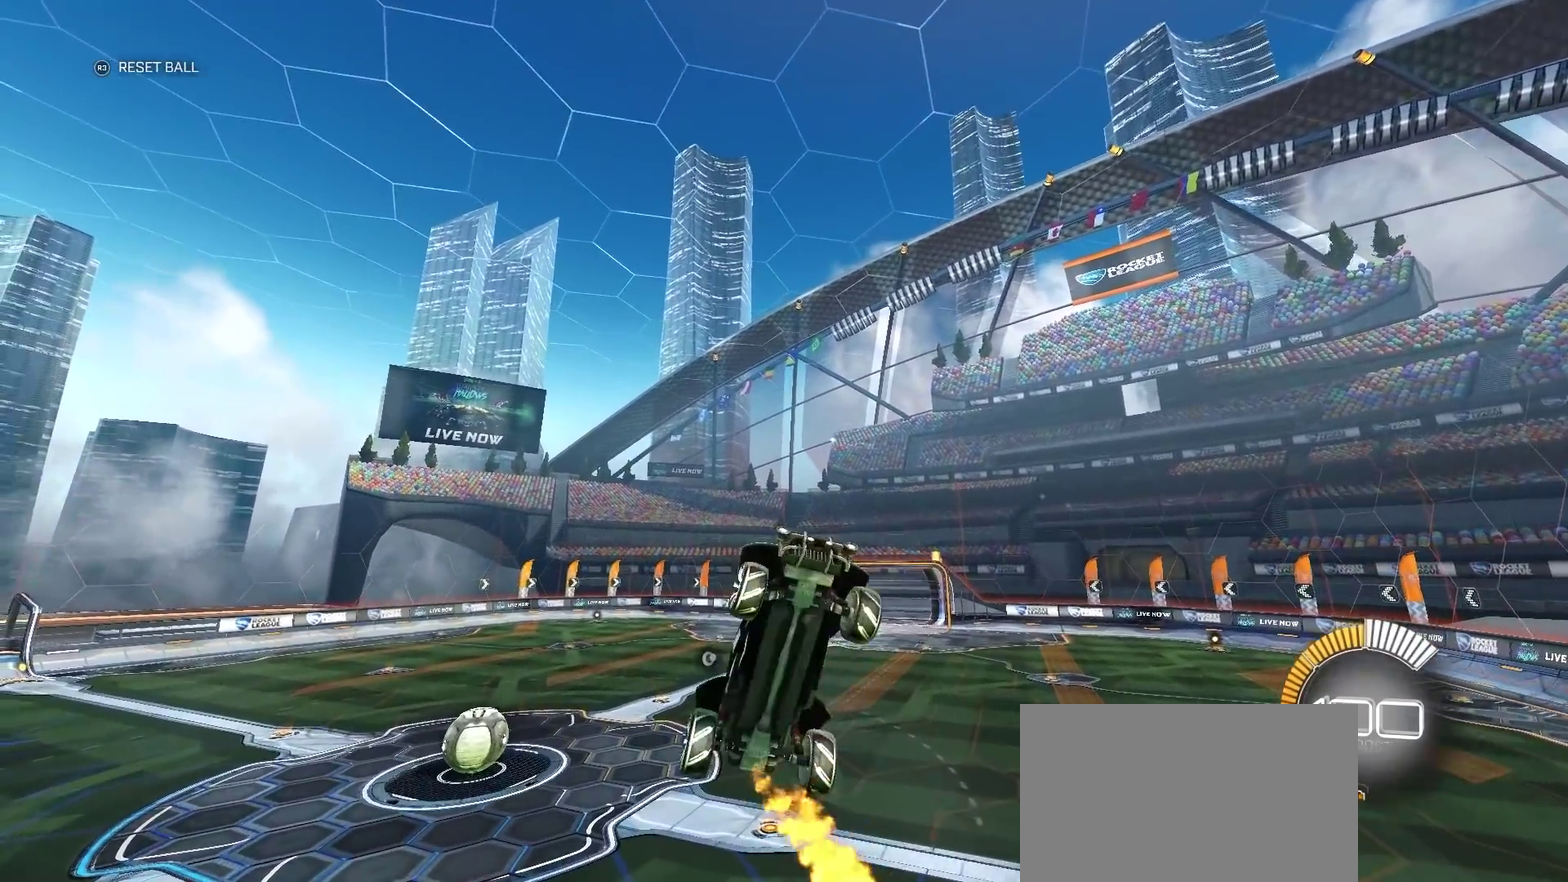
{"buttons": ["CIRCLE"], "left_stick": "left", "right_stick": "center", "events": [[67, "left_stick", "left"], [100, "CIRCLE", "down"], [317, "CIRCLE", "up"], [433, "CIRCLE", "down"]]}
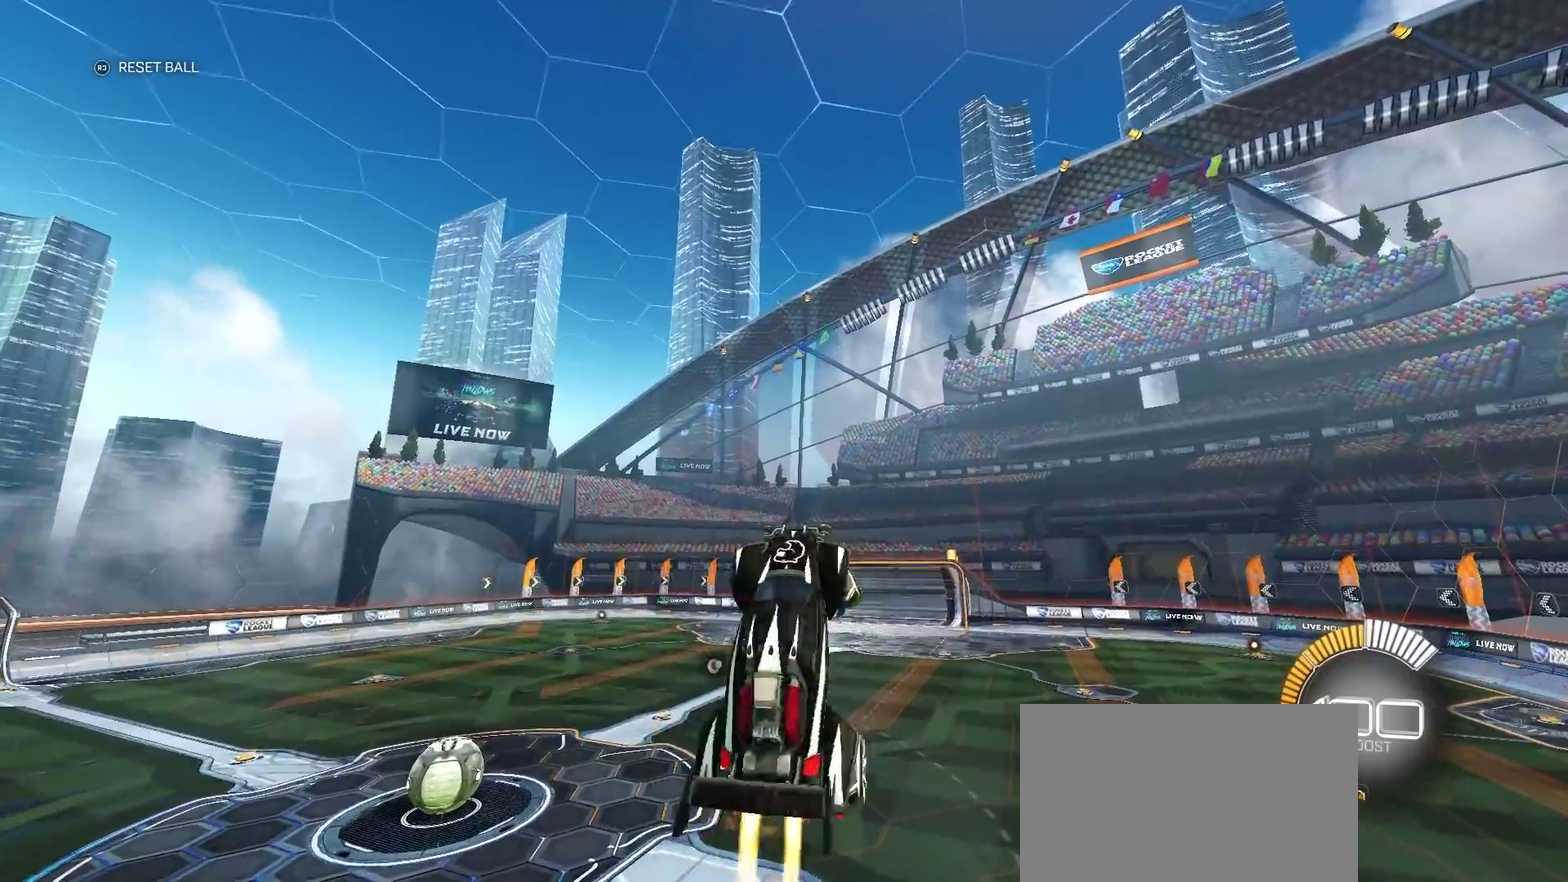
{"buttons": ["CIRCLE"], "left_stick": "down-left", "right_stick": "center", "events": [[117, "left_stick", "center"], [167, "CIRCLE", "up"], [283, "left_stick", "down-left"], [383, "CIRCLE", "down"]]}
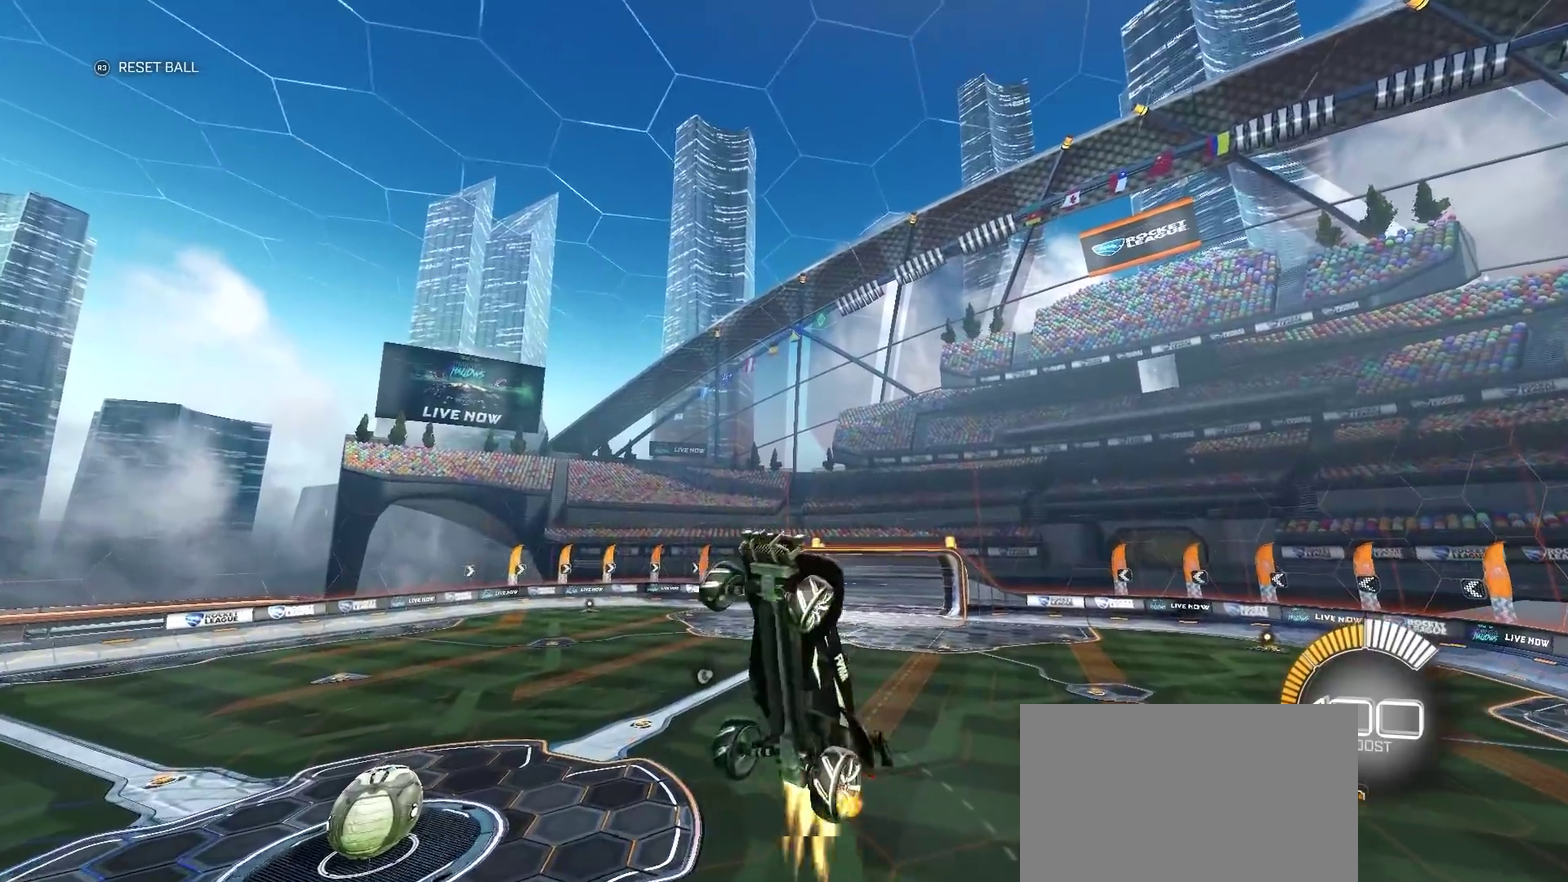
{"buttons": [], "left_stick": "left", "right_stick": "center", "events": [[33, "left_stick", "center"], [183, "left_stick", "left"], [500, "CIRCLE", "up"]]}
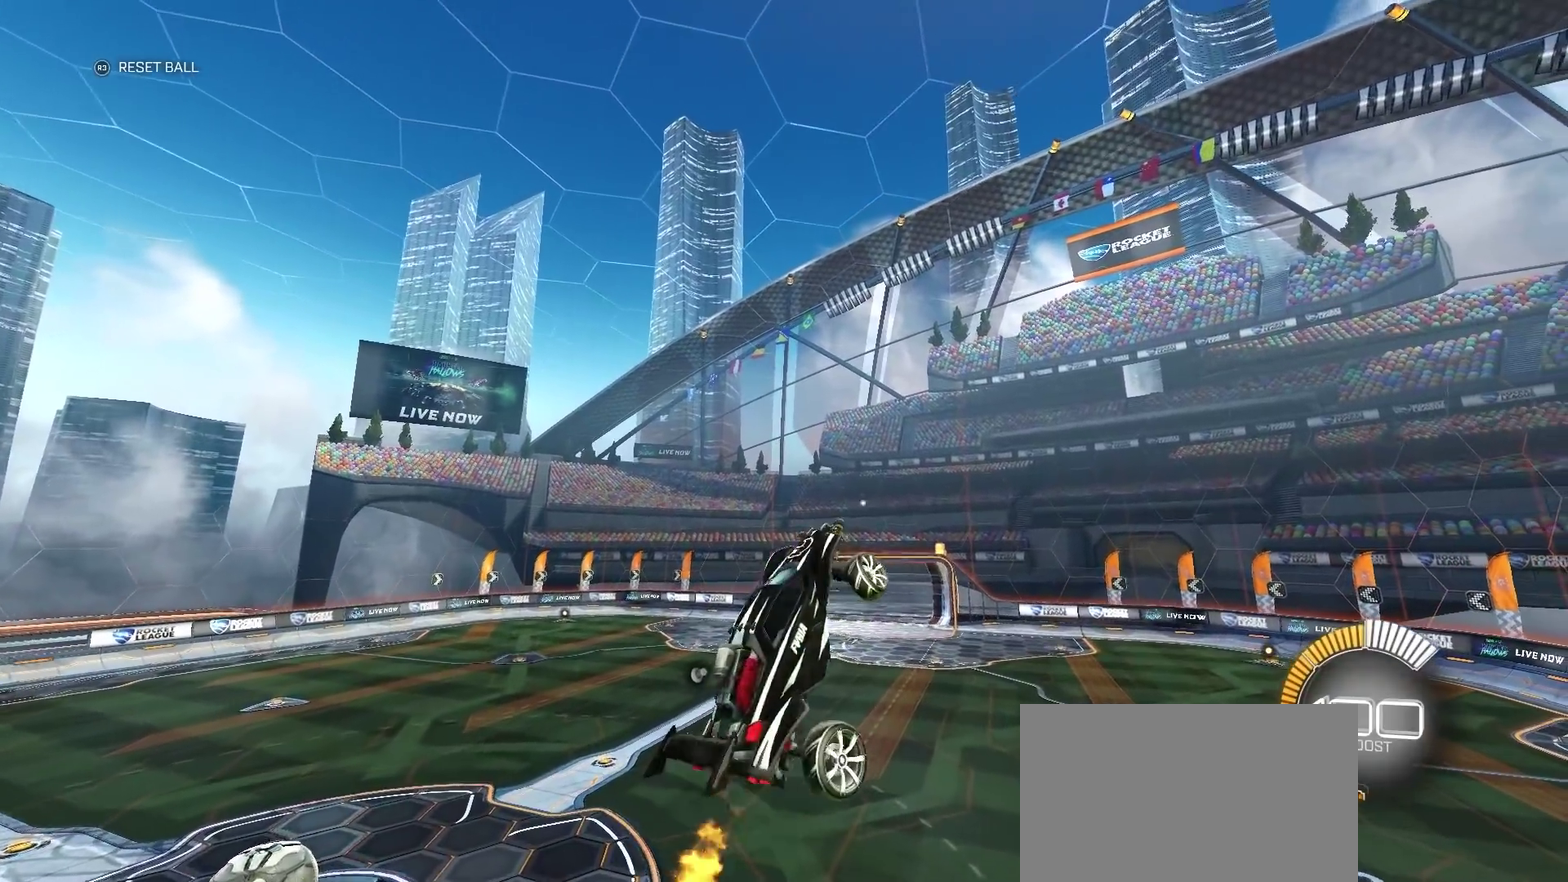
{"buttons": ["CIRCLE"], "left_stick": "left", "right_stick": "center", "events": [[267, "CIRCLE", "down"]]}
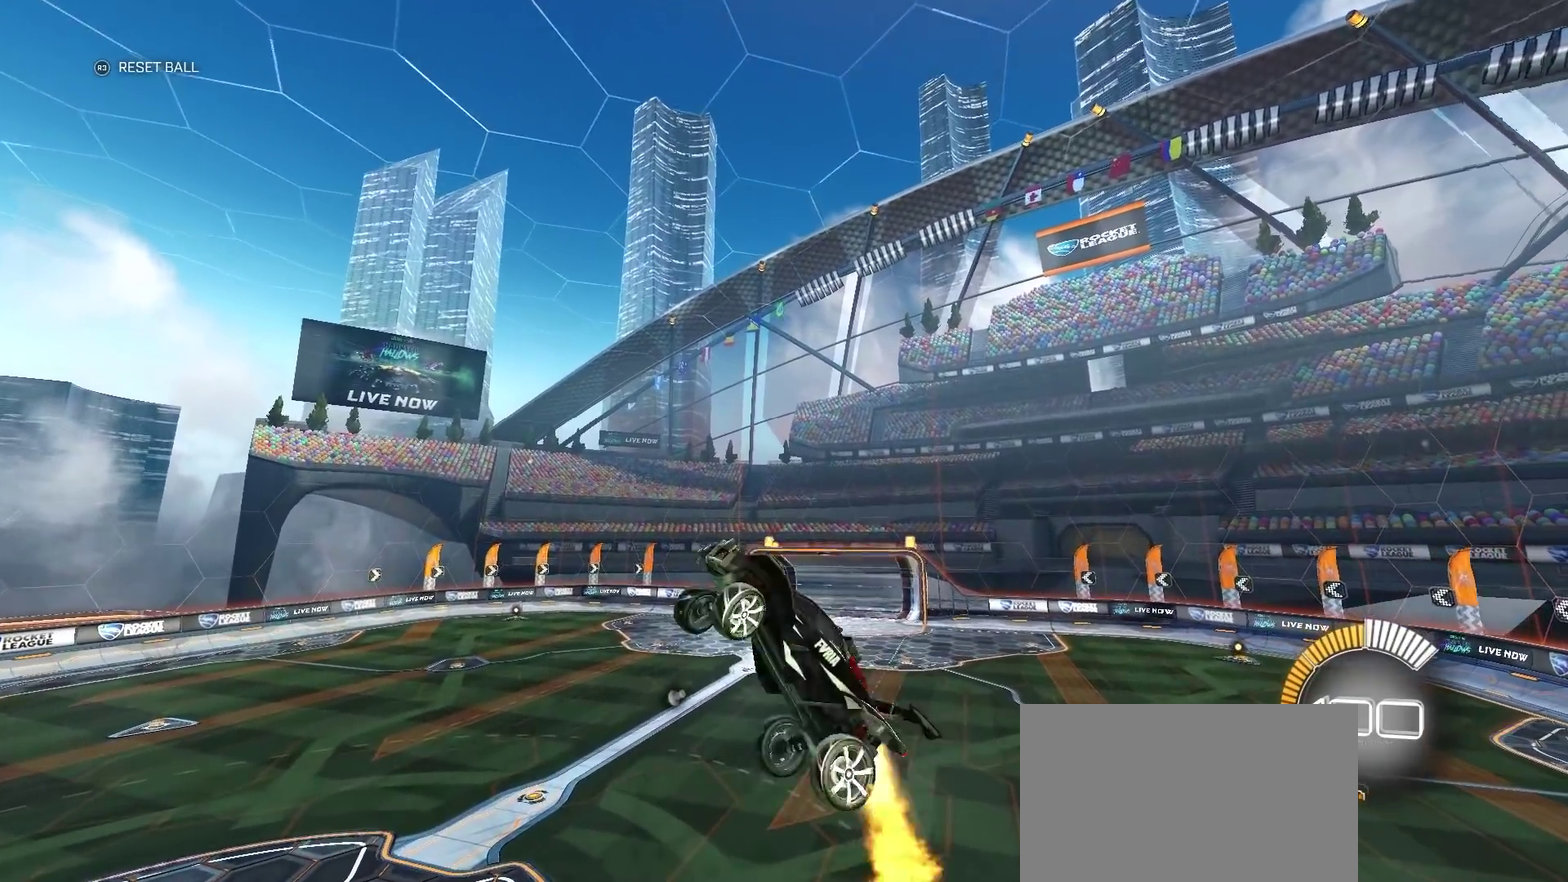
{"buttons": ["CIRCLE"], "left_stick": "left", "right_stick": "center", "events": [[200, "CIRCLE", "up"], [350, "CIRCLE", "down"]]}
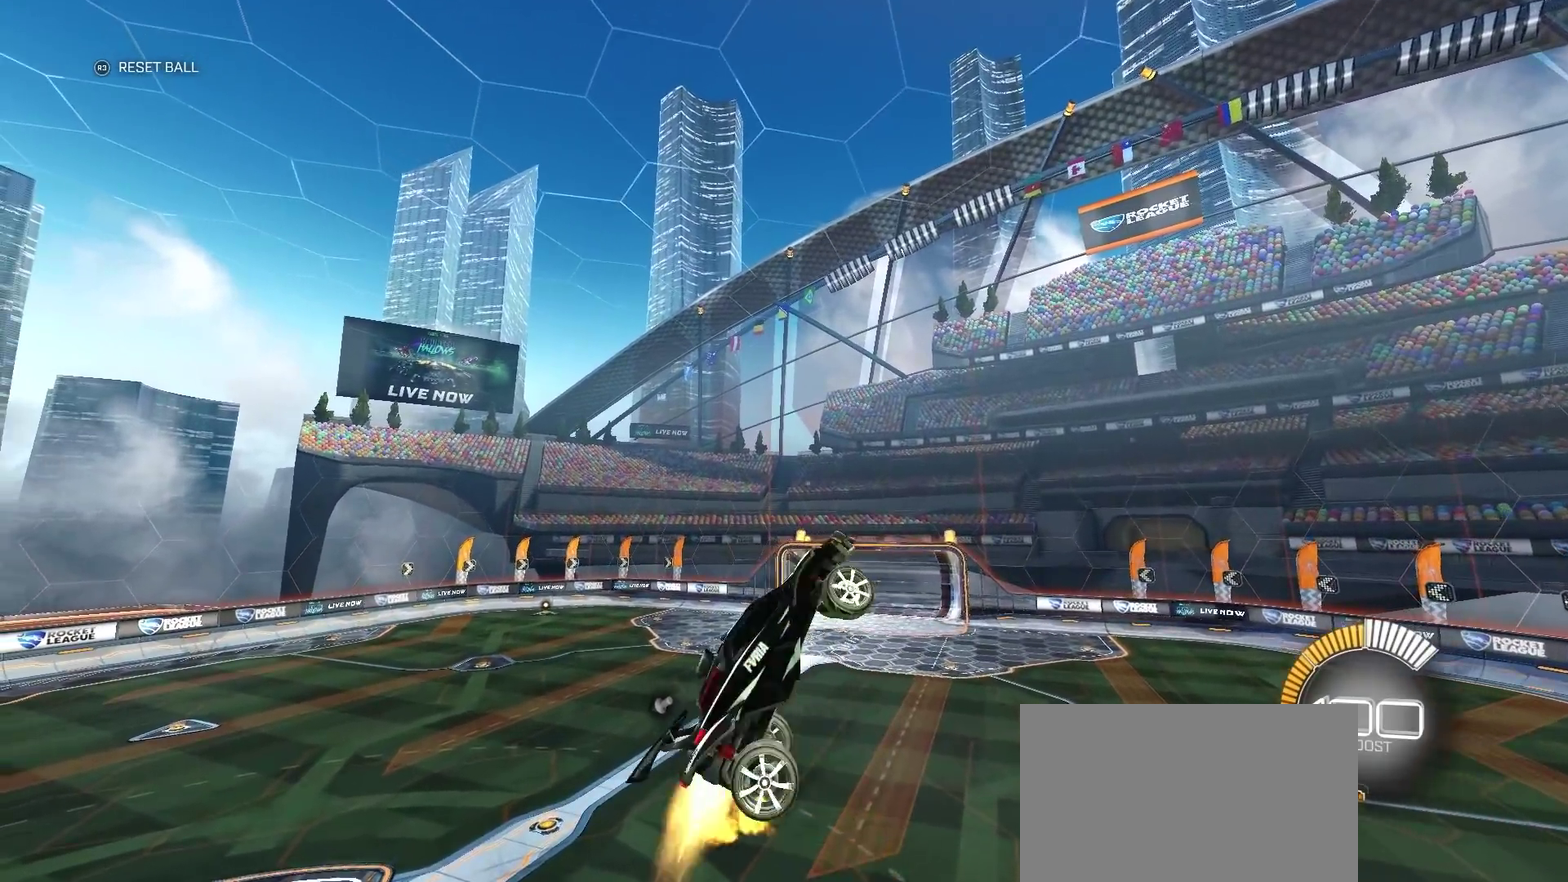
{"buttons": ["CIRCLE"], "left_stick": "left", "right_stick": "center", "events": [[167, "CIRCLE", "up"], [333, "CIRCLE", "down"]]}
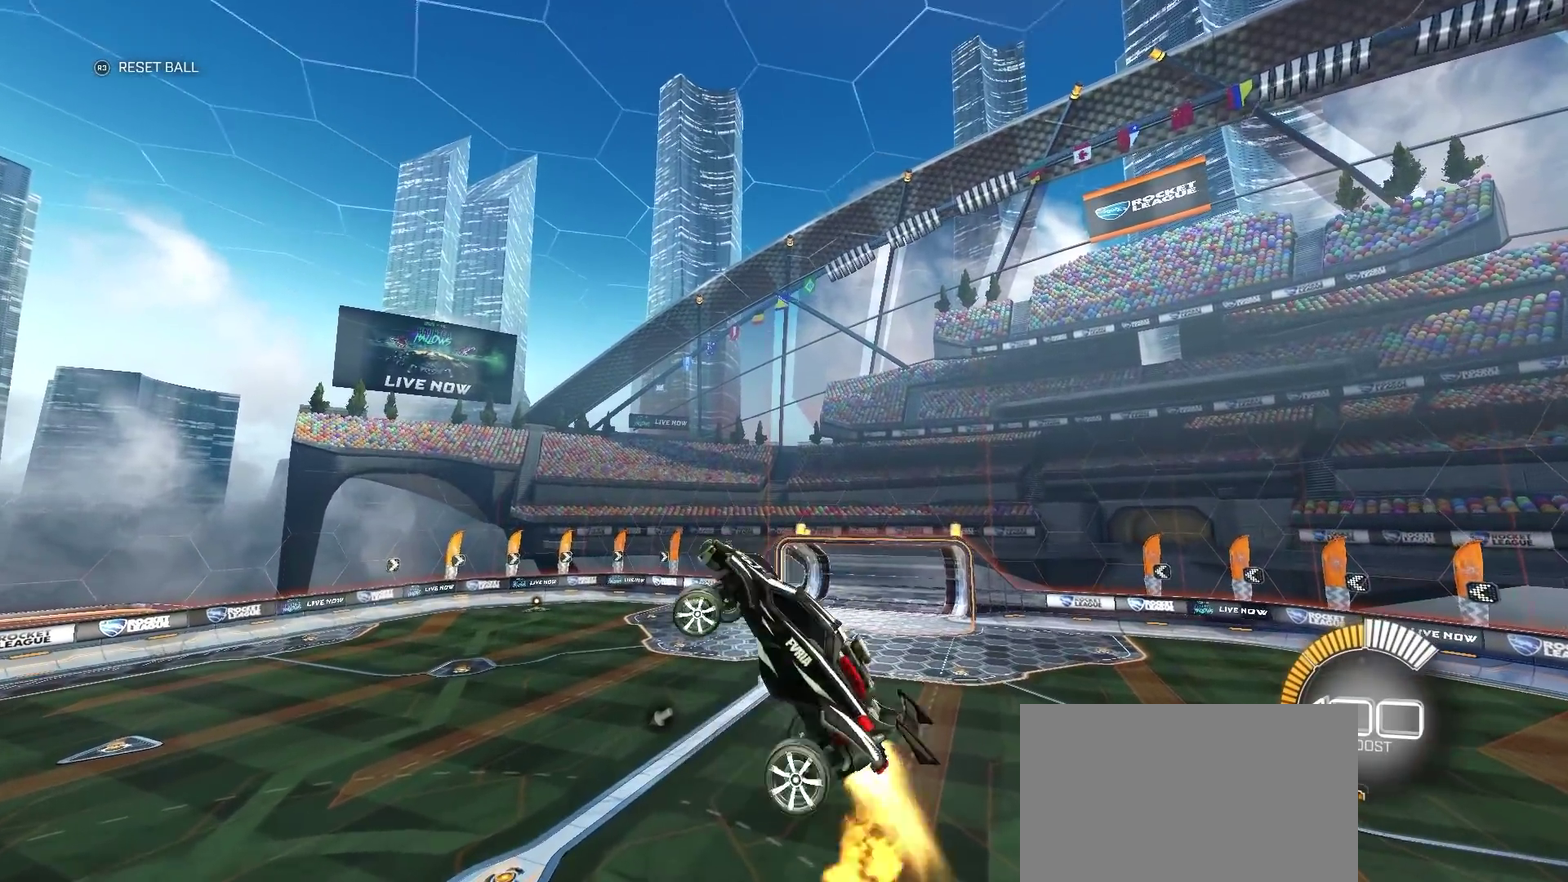
{"buttons": ["CIRCLE"], "left_stick": "left", "right_stick": "center", "events": [[267, "CIRCLE", "up"], [400, "CIRCLE", "down"]]}
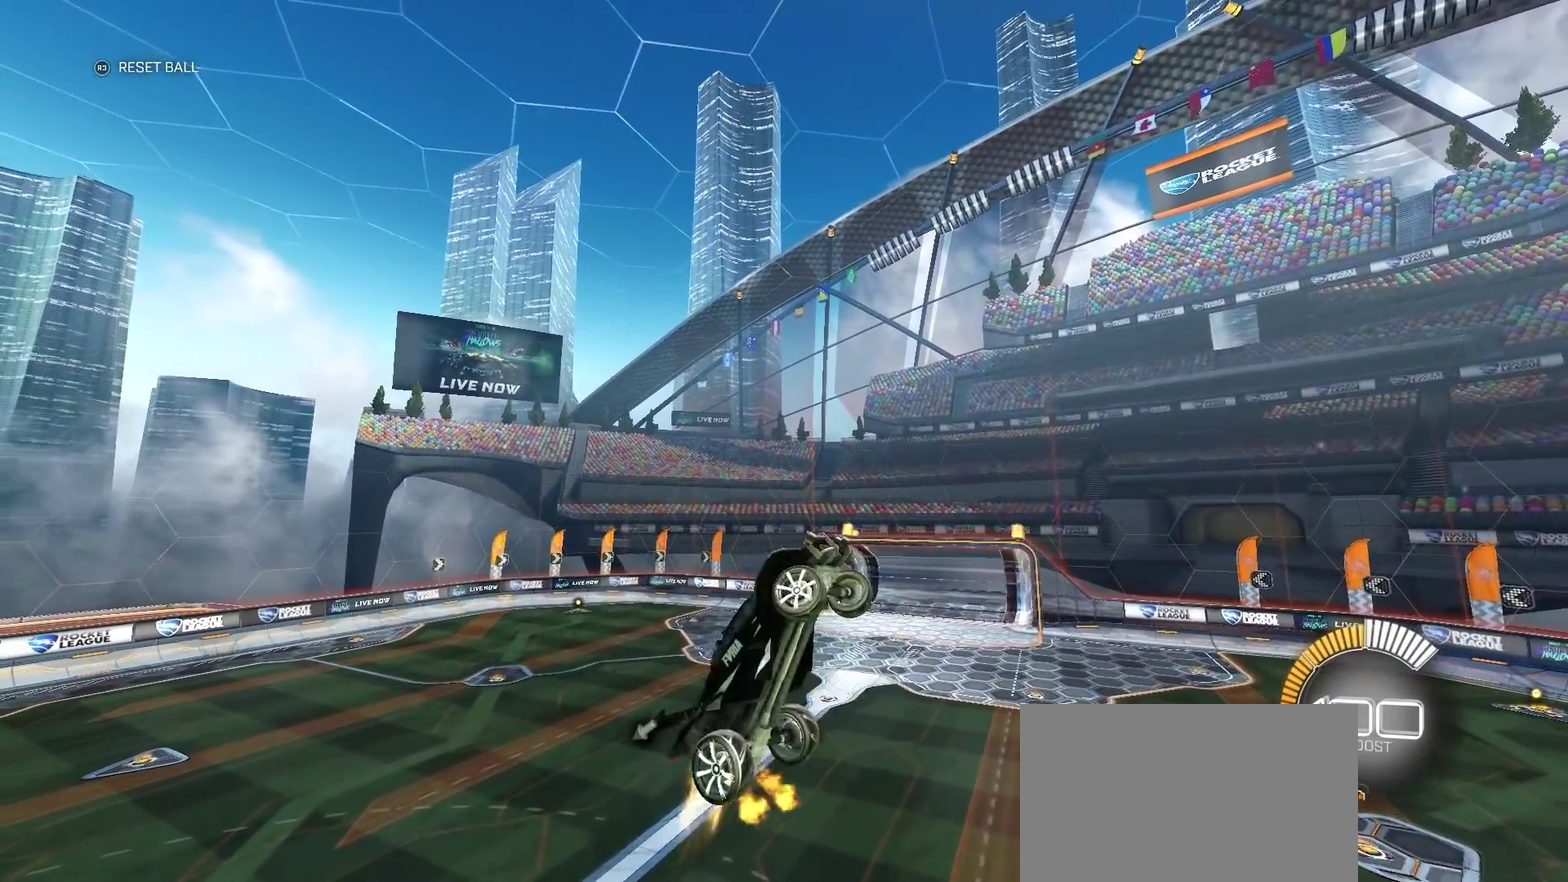
{"buttons": [], "left_stick": "left", "right_stick": "center", "events": [[383, "CIRCLE", "up"]]}
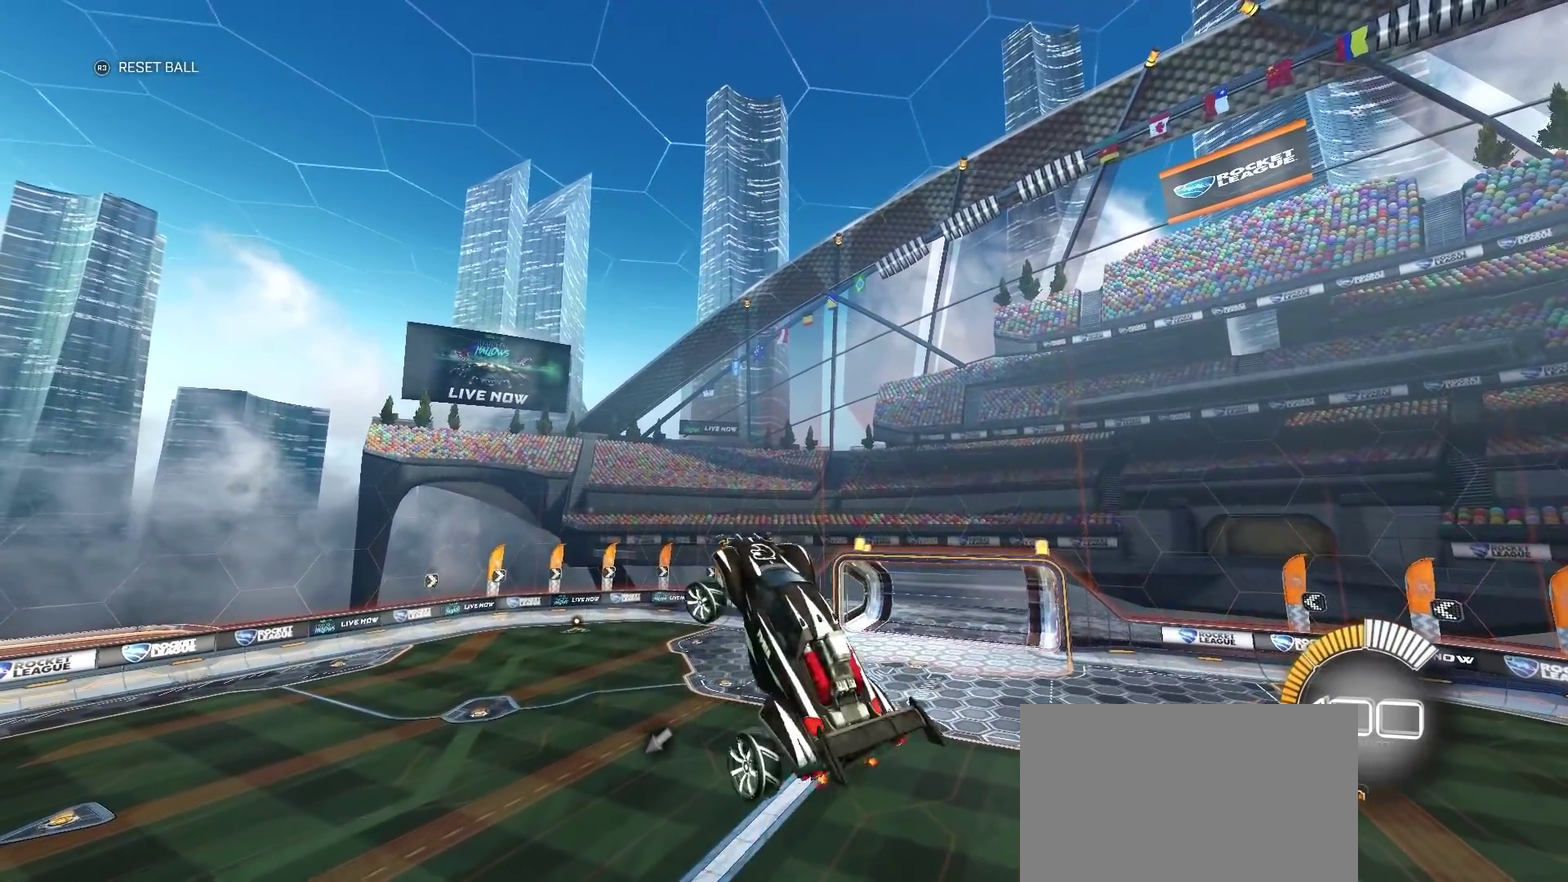
{"buttons": ["CIRCLE"], "left_stick": "left", "right_stick": "center", "events": [[100, "CIRCLE", "down"]]}
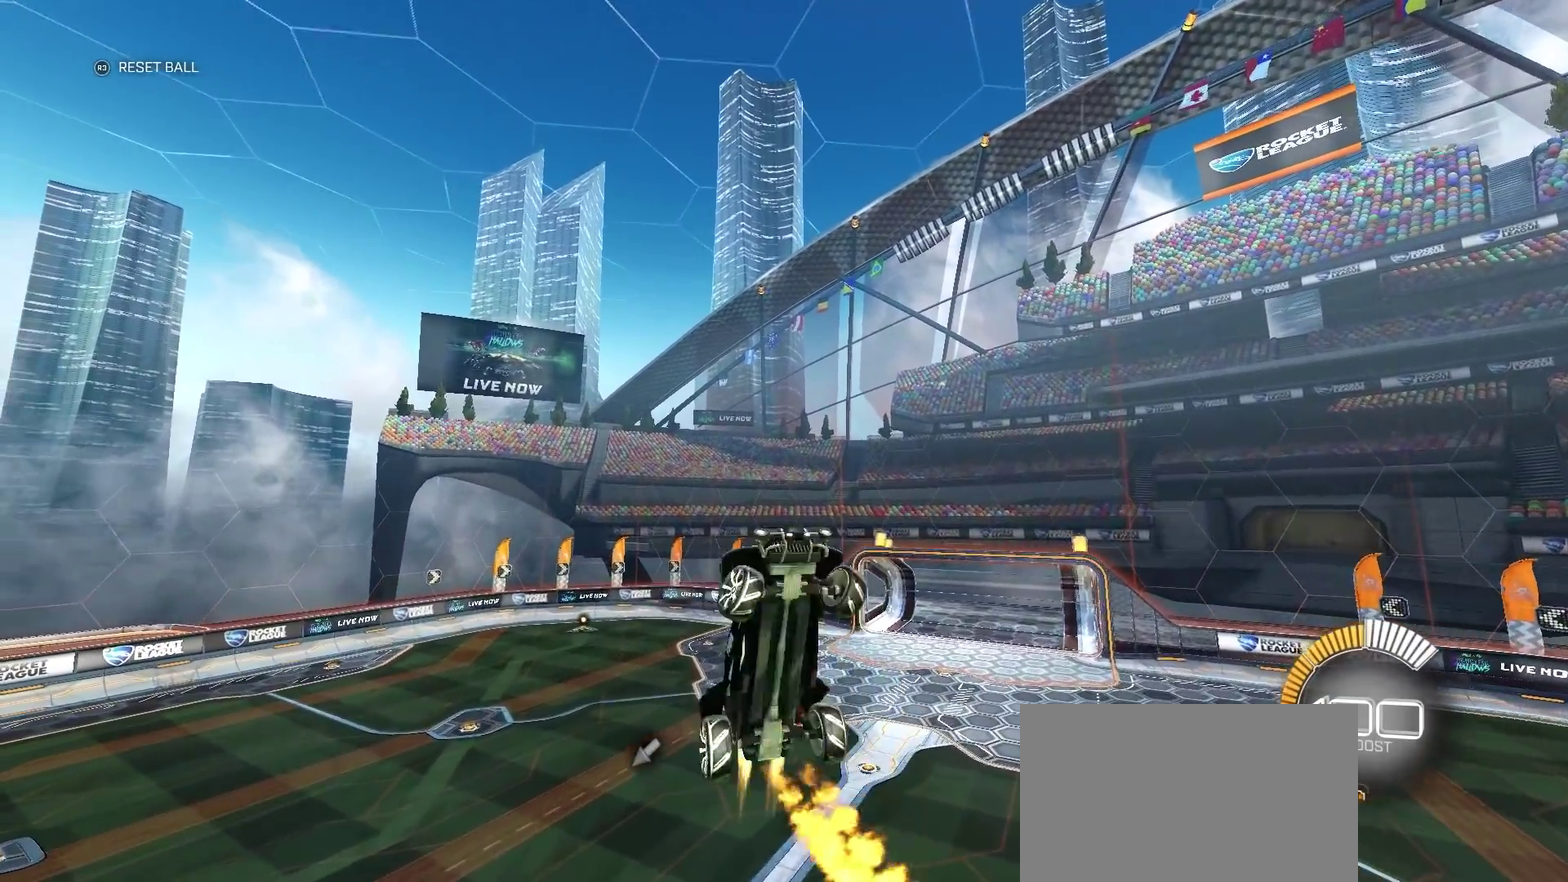
{"buttons": ["CIRCLE"], "left_stick": "left", "right_stick": "center", "events": [[167, "CIRCLE", "up"], [317, "CIRCLE", "down"]]}
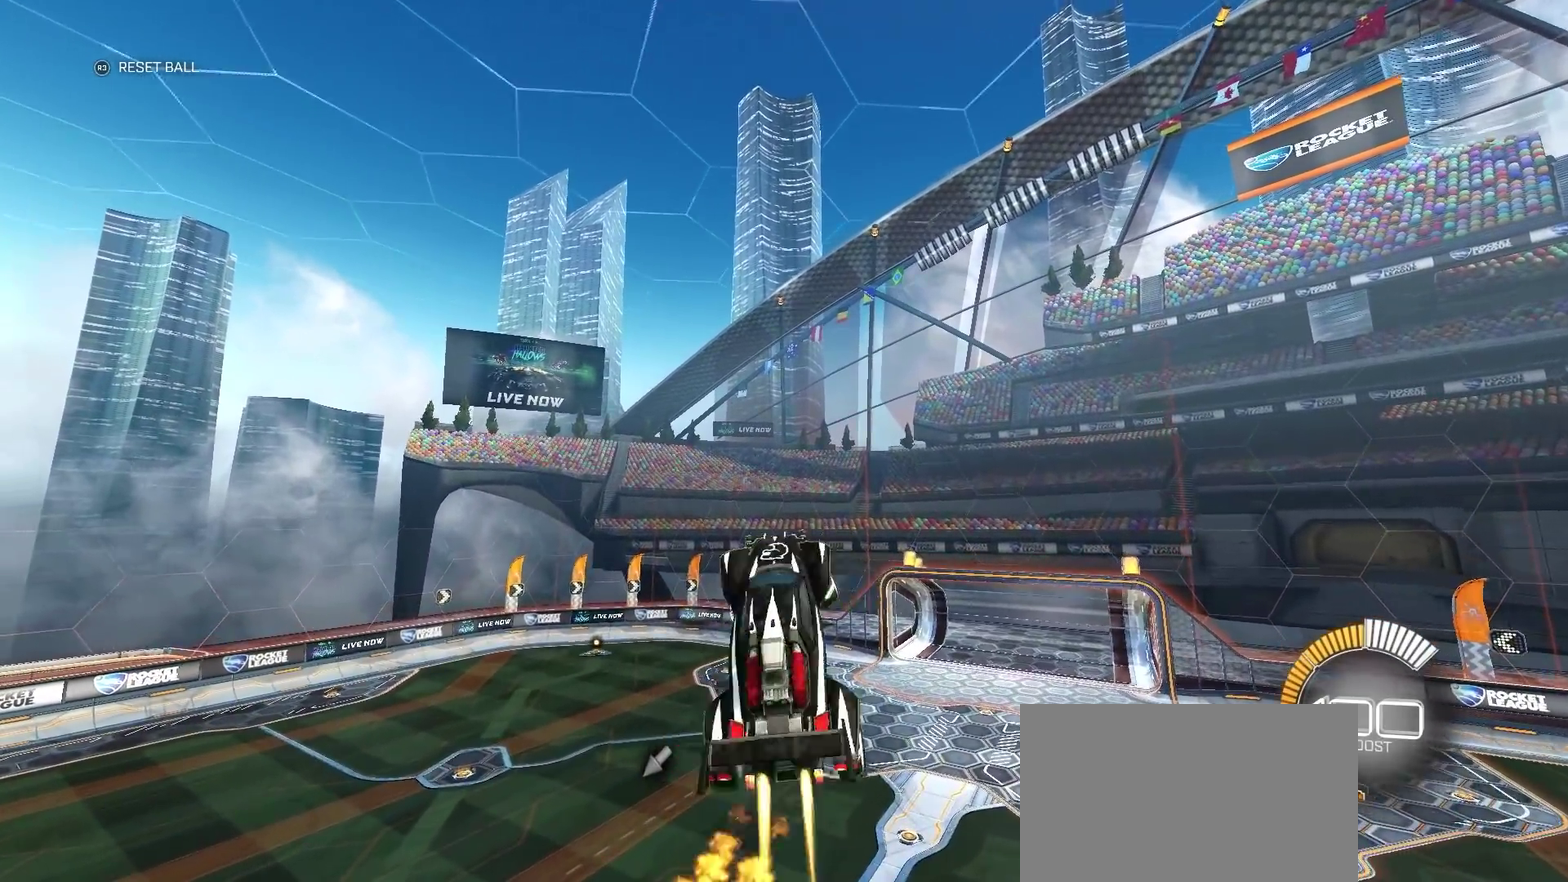
{"buttons": ["CIRCLE"], "left_stick": "left", "right_stick": "center", "events": [[117, "CIRCLE", "up"], [367, "CIRCLE", "down"]]}
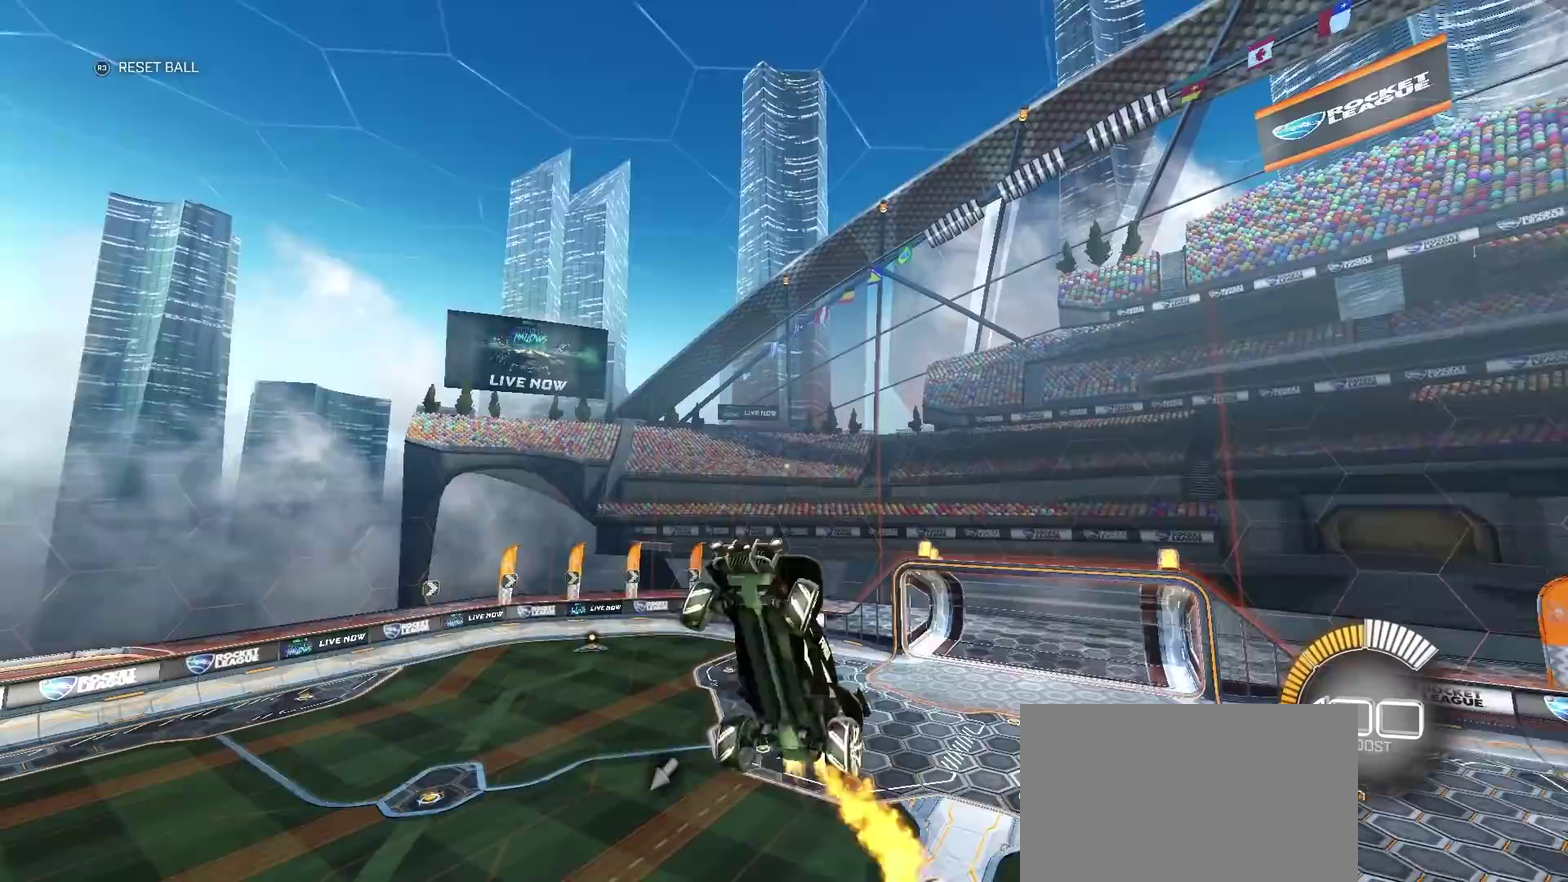
{"buttons": ["CIRCLE"], "left_stick": "left", "right_stick": "center", "events": [[133, "CIRCLE", "up"], [300, "CIRCLE", "down"]]}
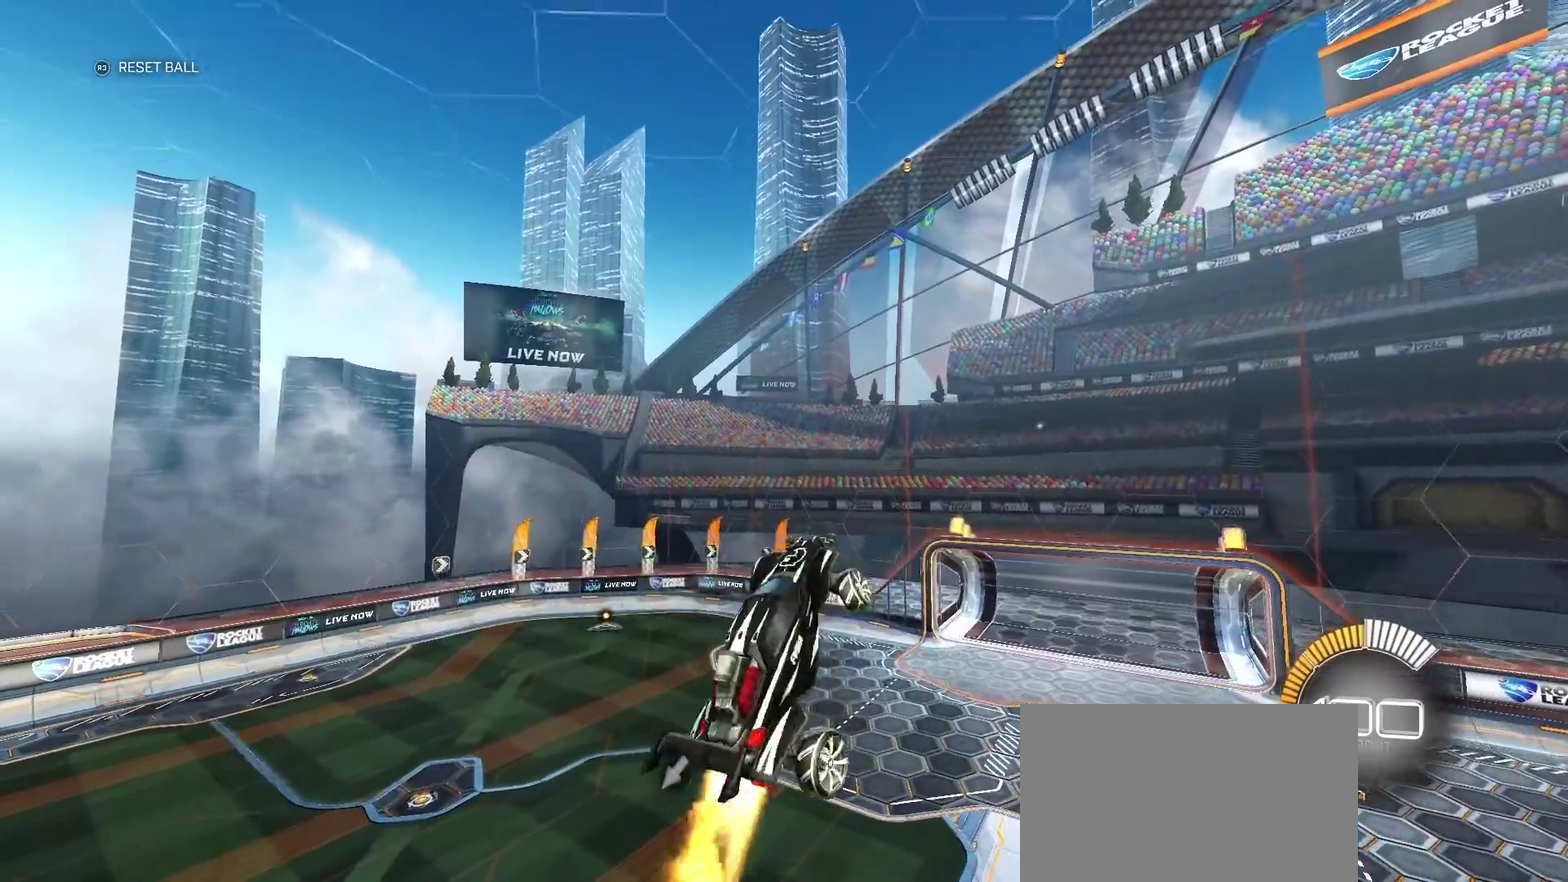
{"buttons": ["CIRCLE"], "left_stick": "left", "right_stick": "center", "events": [[233, "CIRCLE", "up"], [333, "CIRCLE", "down"]]}
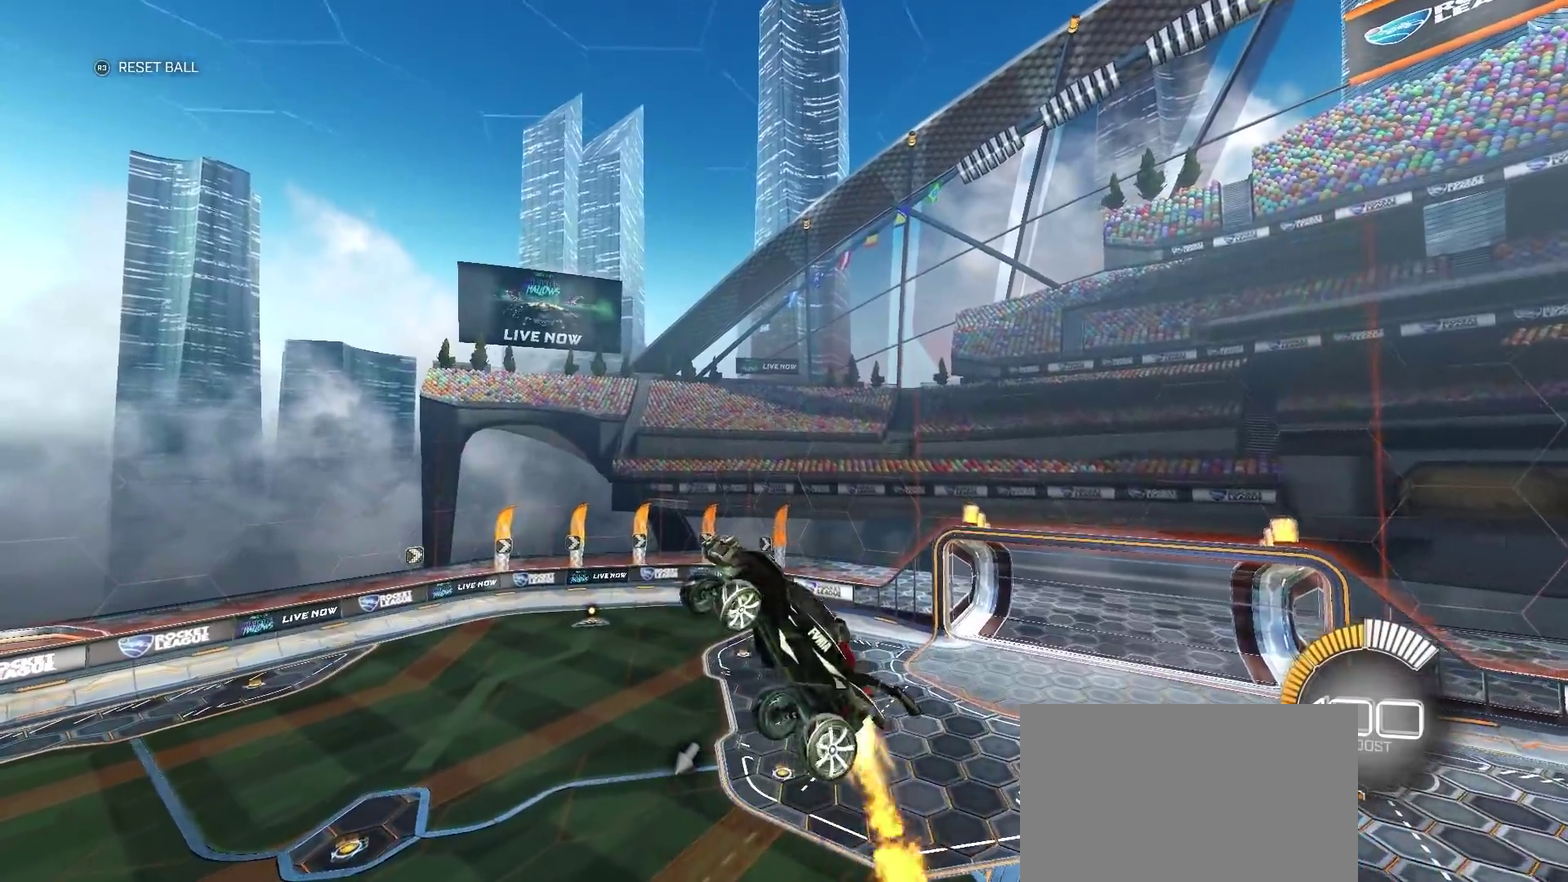
{"buttons": ["CIRCLE"], "left_stick": "left", "right_stick": "center", "events": [[117, "CIRCLE", "up"], [250, "CIRCLE", "down"]]}
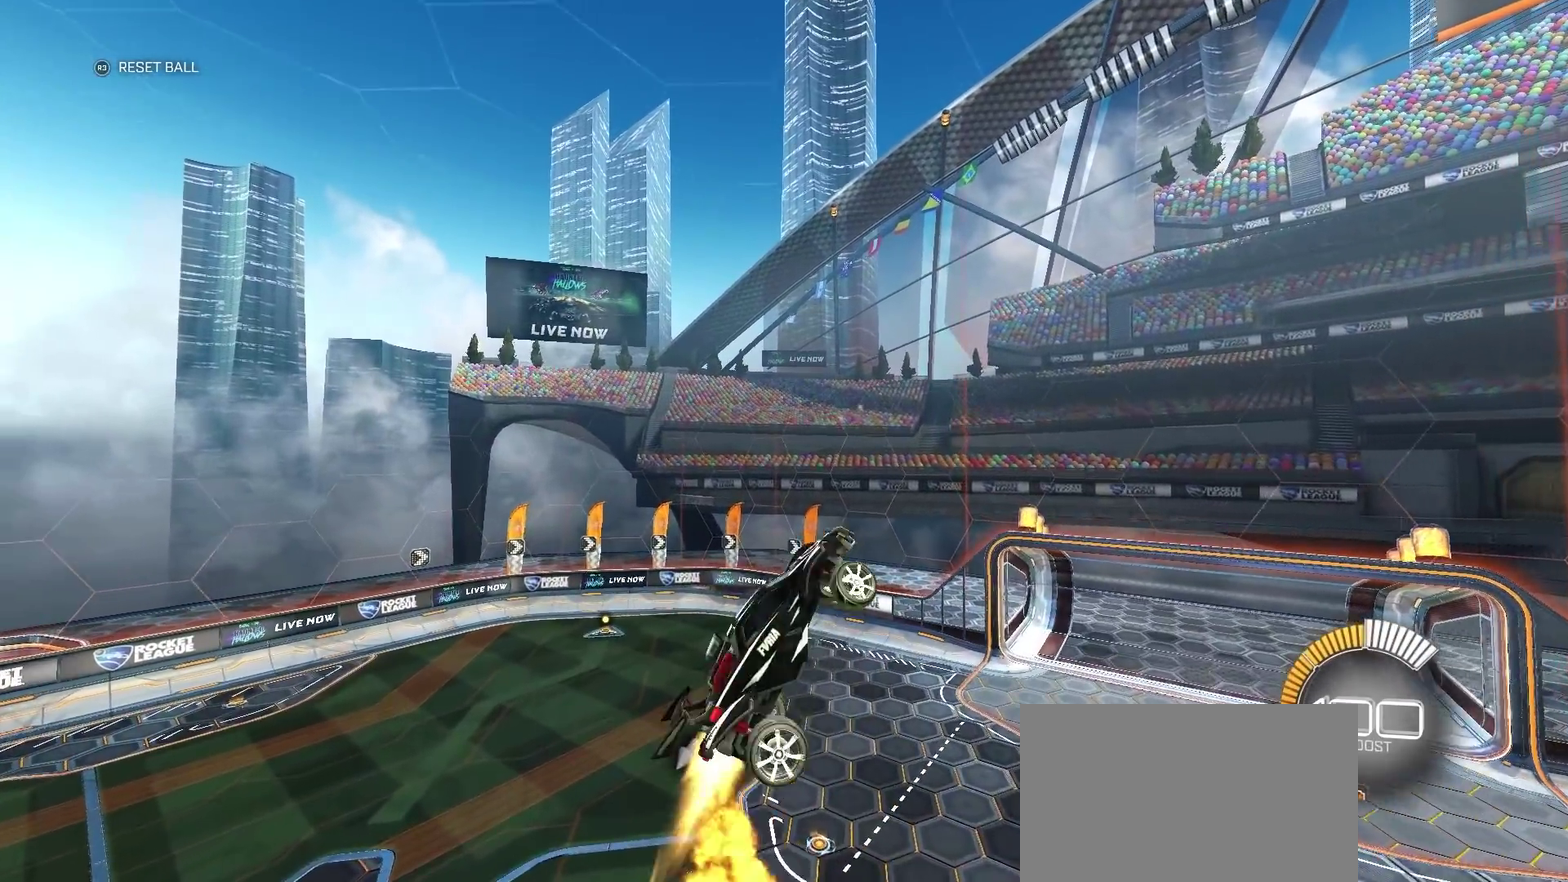
{"buttons": [], "left_stick": "left", "right_stick": "center", "events": [[67, "CIRCLE", "up"], [200, "CIRCLE", "down"], [400, "CIRCLE", "up"]]}